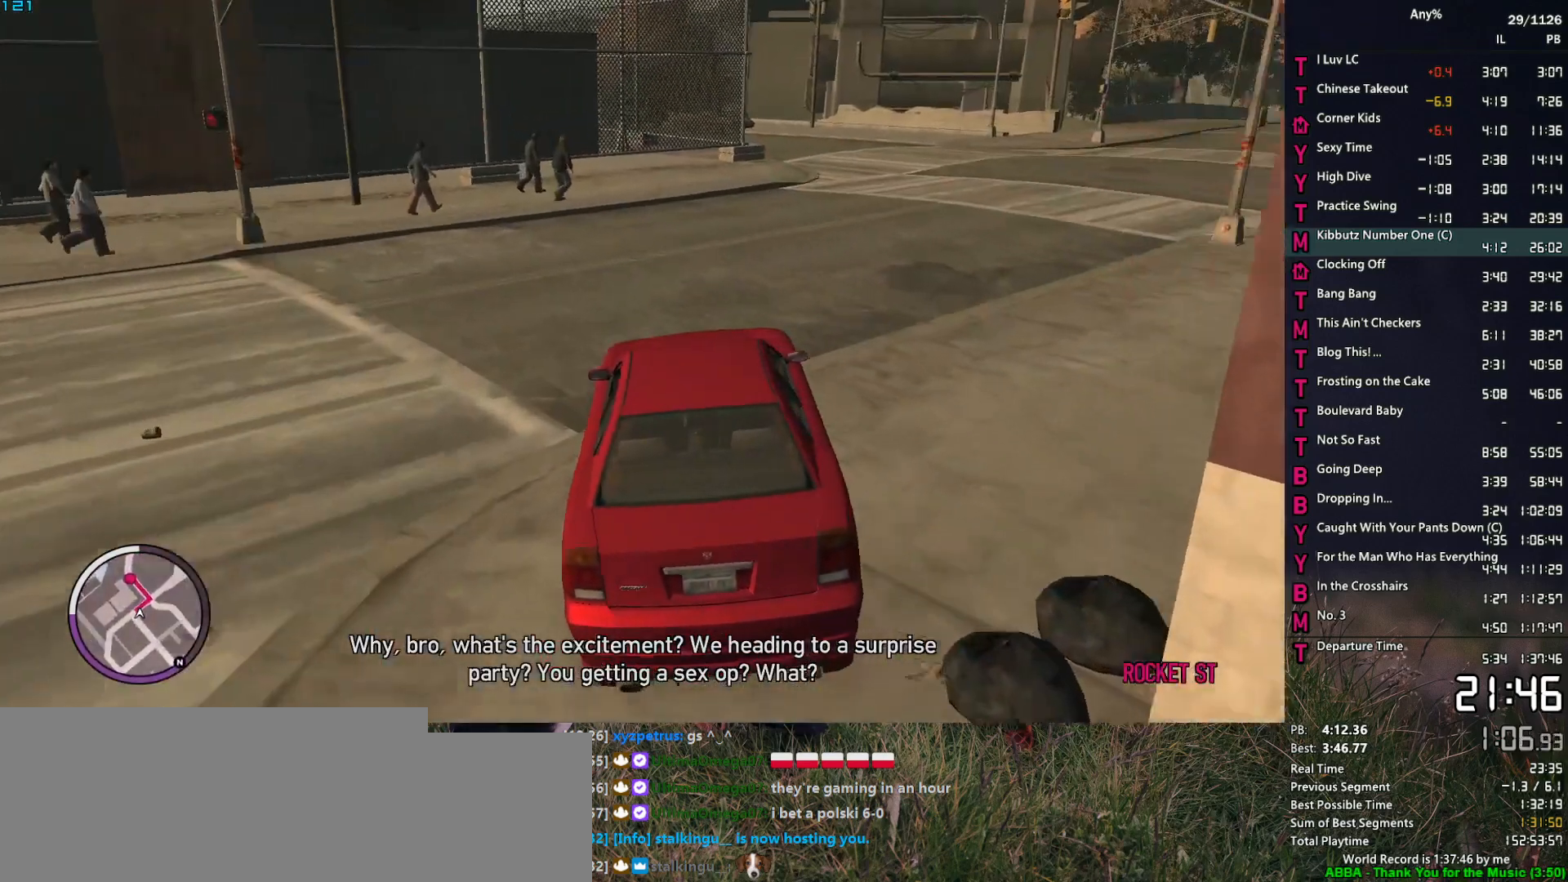
Gameplay with keyboard and mouse; each line is a JSON object with the keys and mouse buttons held at the frame after it. "events" lists presses ("down") and releases ("up") of "1", "2", "3", "4", "5", "6", "a", "alt", "caps_lock", "ctrl", "d", "down", "e", "escape", "f", "f2", "q", "r", "return", "s", "shift", "space", "t", "tab", "up", "v", "w", "mouse_left", "mouse_middle", "mouse_right", "mouse_mb4", "mouse_mb5", "mouse_wheel_up" and "mouse_wheel_down" between this image and that frame as [ms after this image, input, new state], when the widget could be followed in between. "mouse_left", "mouse_middle", "mouse_right", "mouse_mb4", "mouse_mb5", "mouse_wheel_up", "mouse_wheel_down" = the "left", "middle", "right", "mb4", "mb5", "wheel_up", "wheel_down" buttons of the "mouse" list. No other keys are recorded. Not read: mouse_move other_keys.
{"keys": ["d", "w"], "mouse": [], "events": [[100, "d", "up"], [183, "d", "down"], [333, "d", "up"], [417, "d", "down"]]}
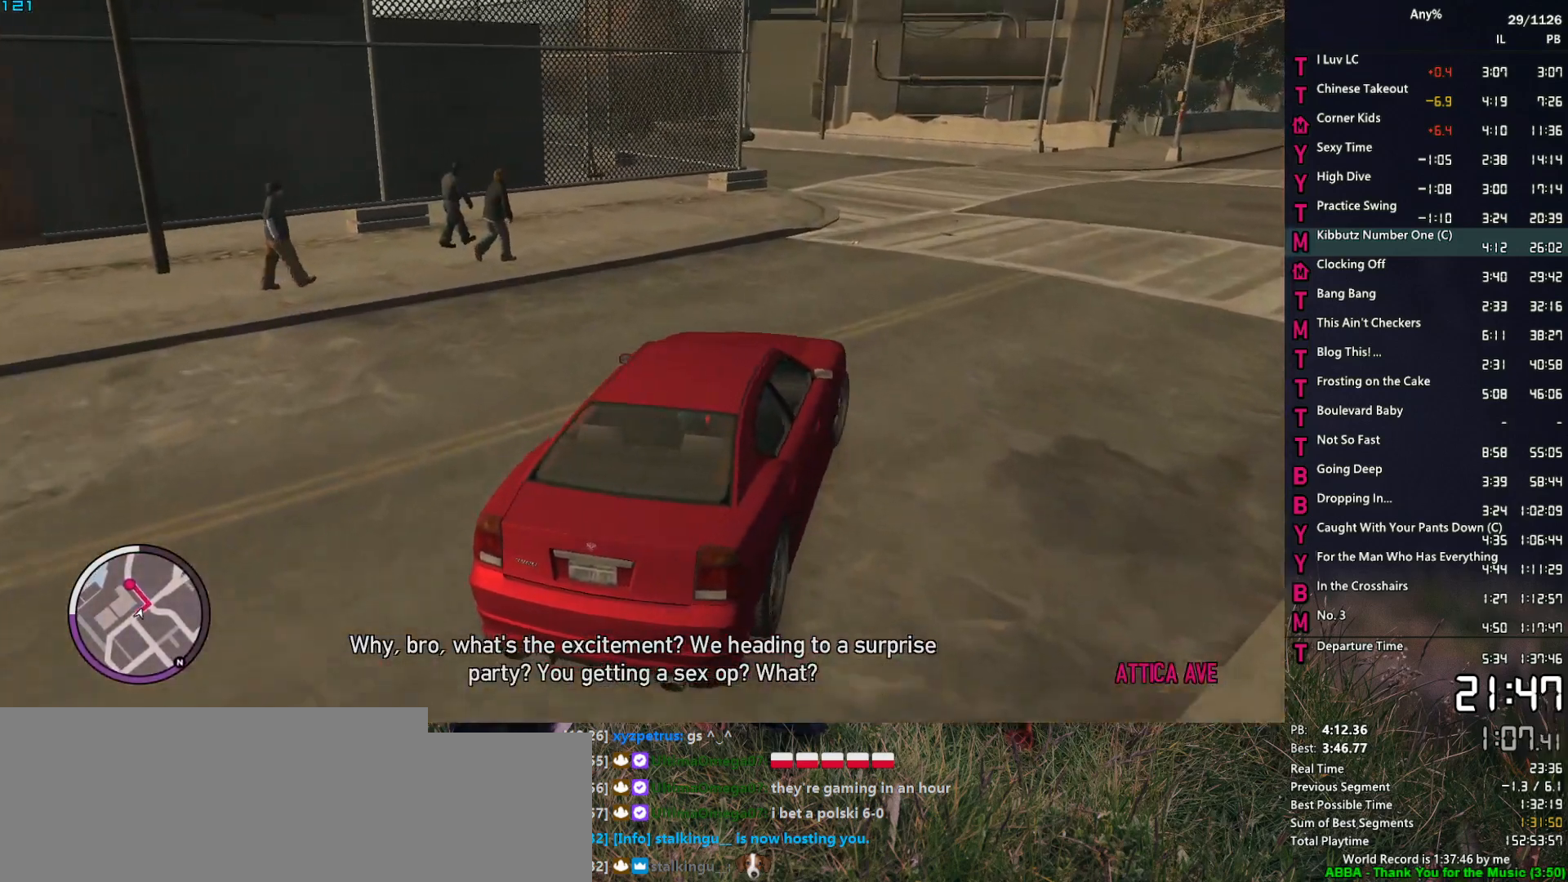
{"keys": ["w"], "mouse": [], "events": [[17, "d", "up"], [200, "a", "down"], [250, "a", "up"], [383, "a", "down"], [483, "a", "up"]]}
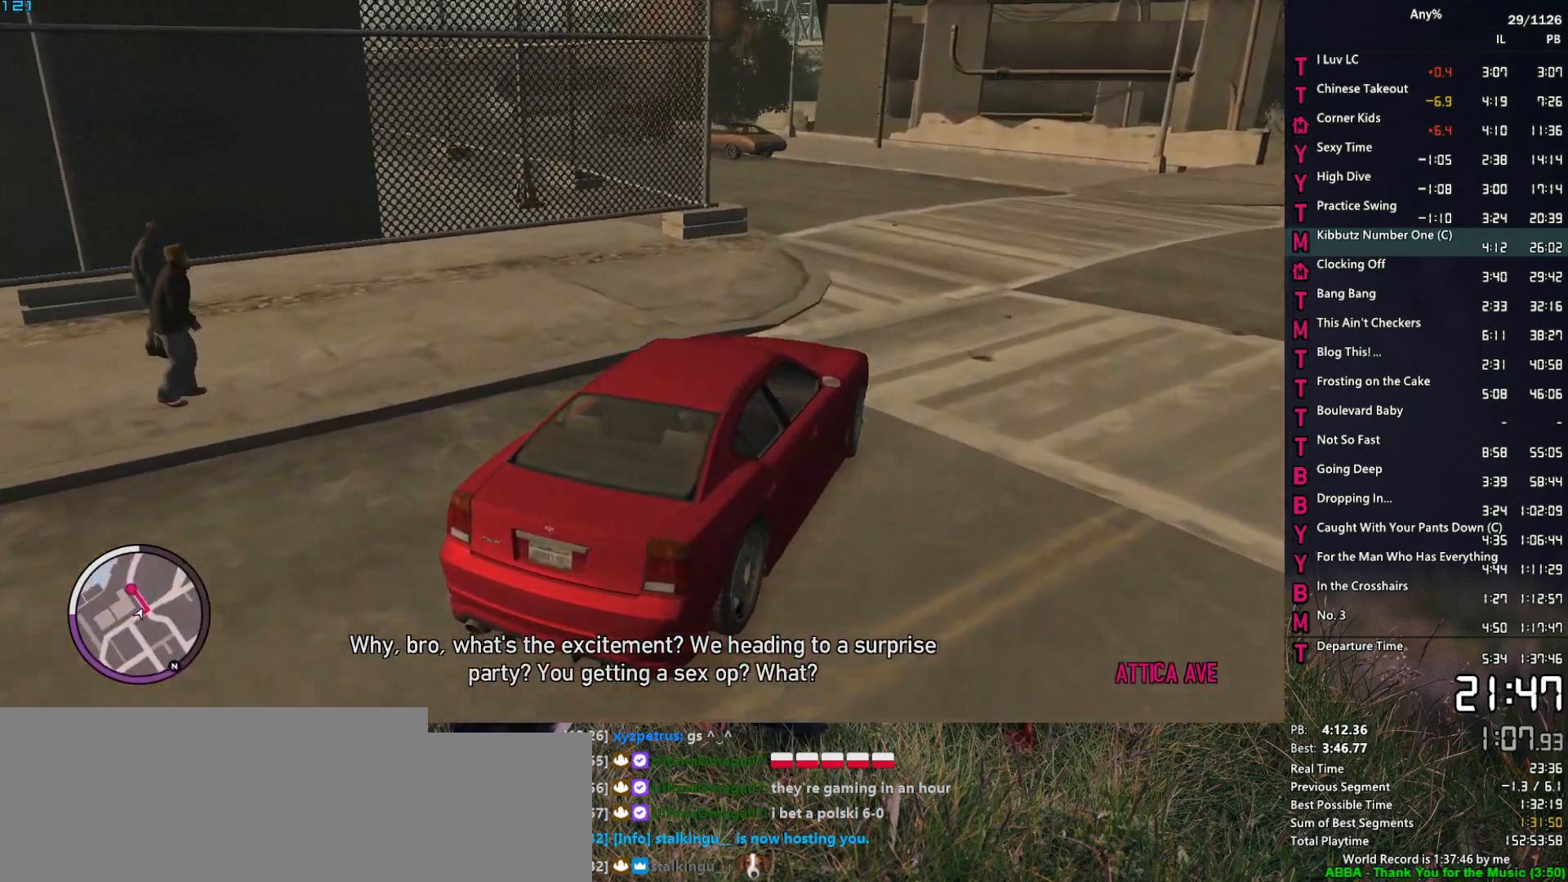
{"keys": ["a"], "mouse": [], "events": [[33, "a", "down"], [33, "w", "up"], [267, "w", "down"], [350, "w", "up"]]}
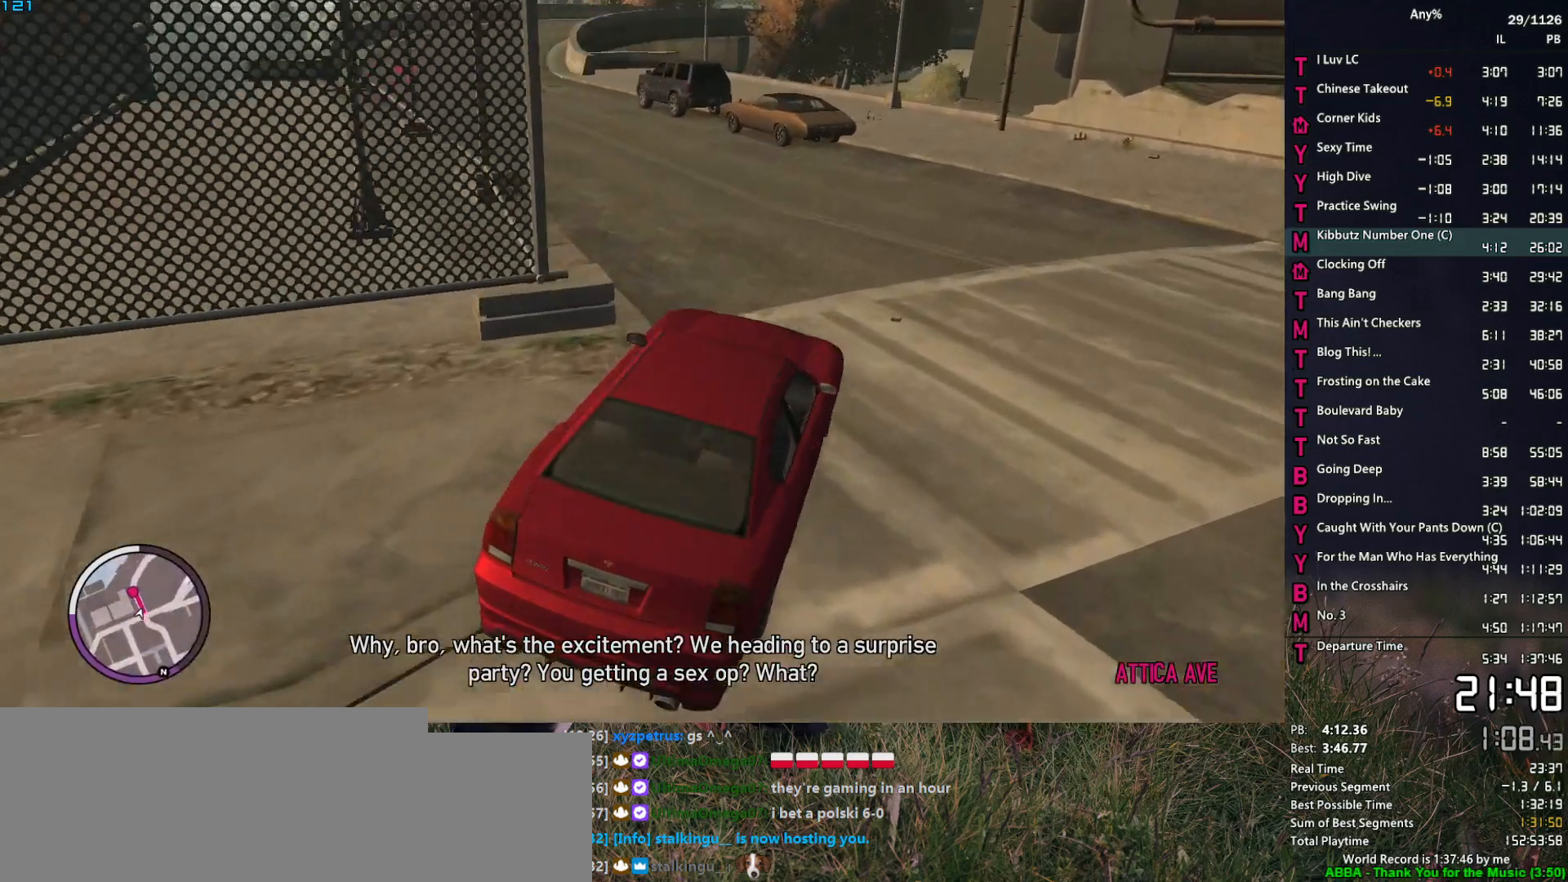
{"keys": ["a", "w"], "mouse": [], "events": [[50, "w", "down"], [133, "w", "up"], [283, "w", "down"], [367, "w", "up"], [467, "w", "down"]]}
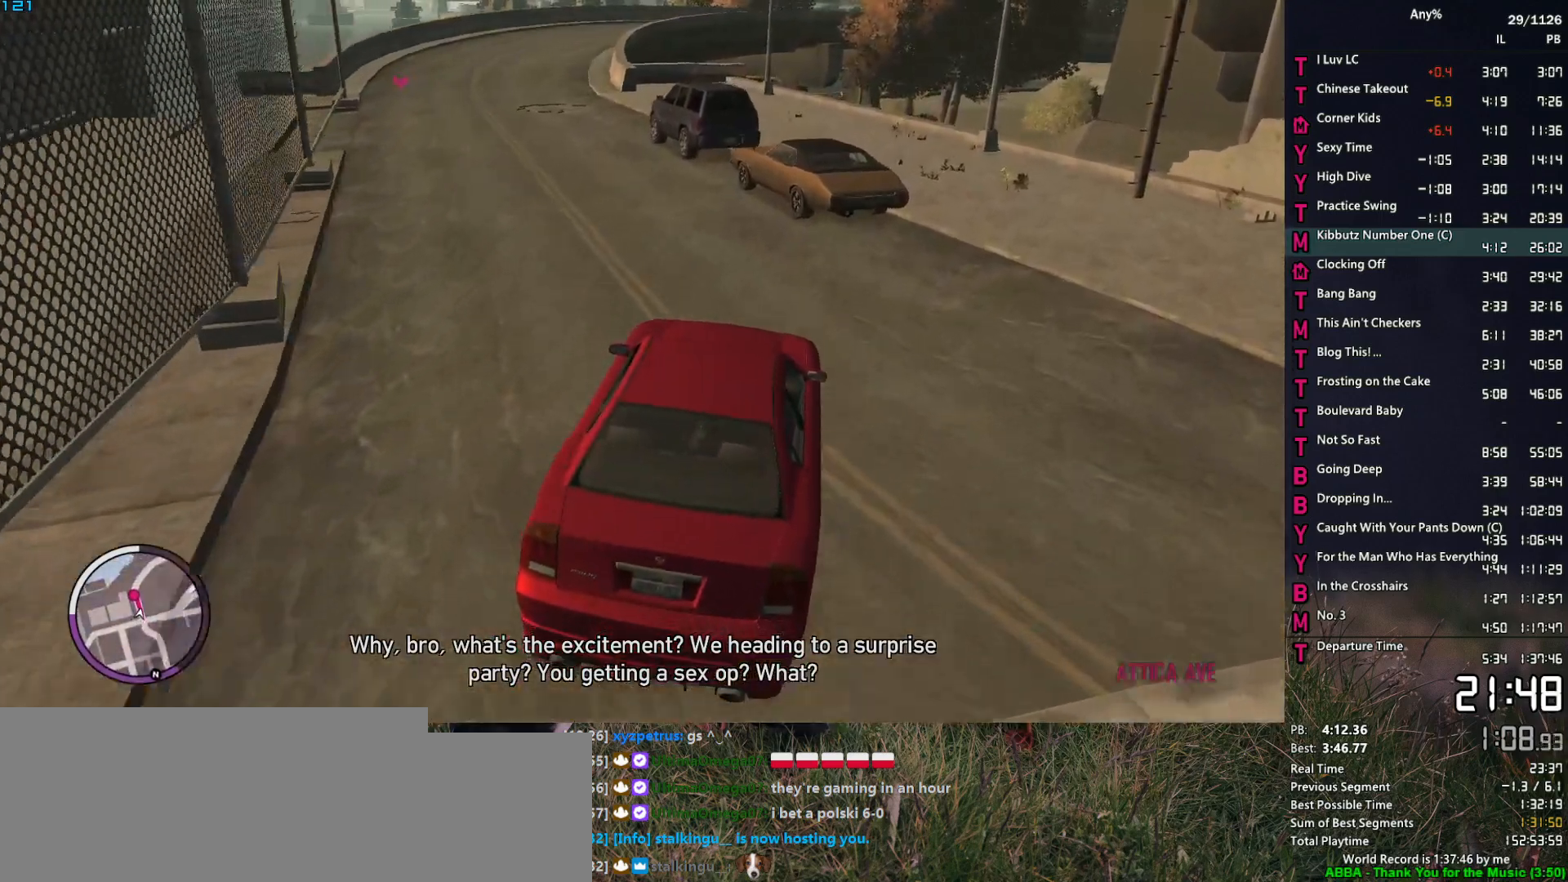
{"keys": ["a", "w"], "mouse": [], "events": [[67, "w", "up"], [300, "w", "down"], [383, "w", "up"], [483, "w", "down"]]}
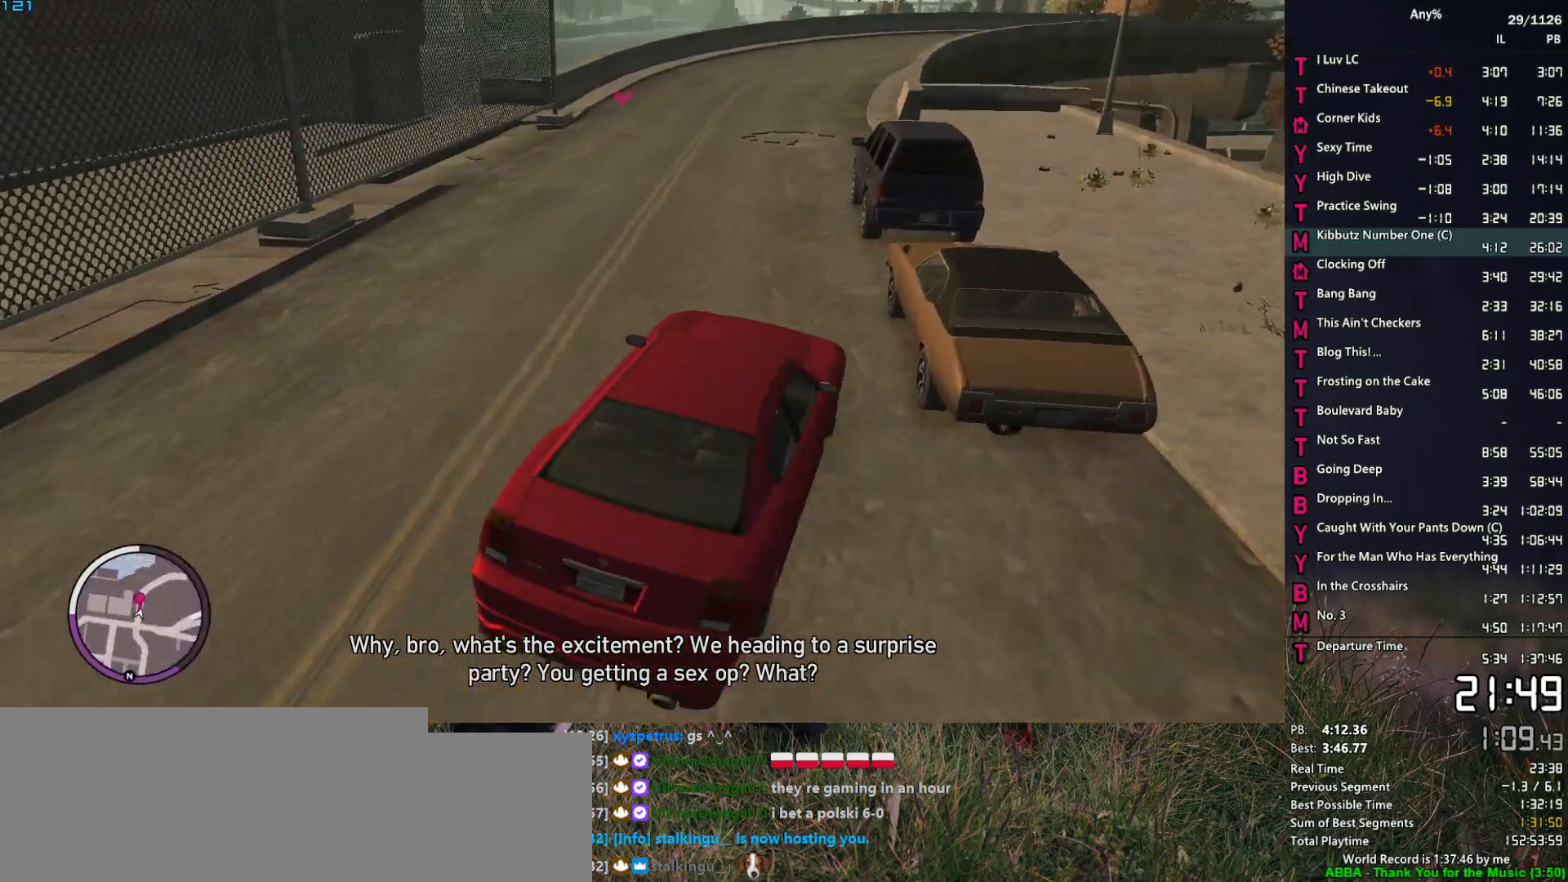
{"keys": ["w"], "mouse": [], "events": [[317, "a", "up"]]}
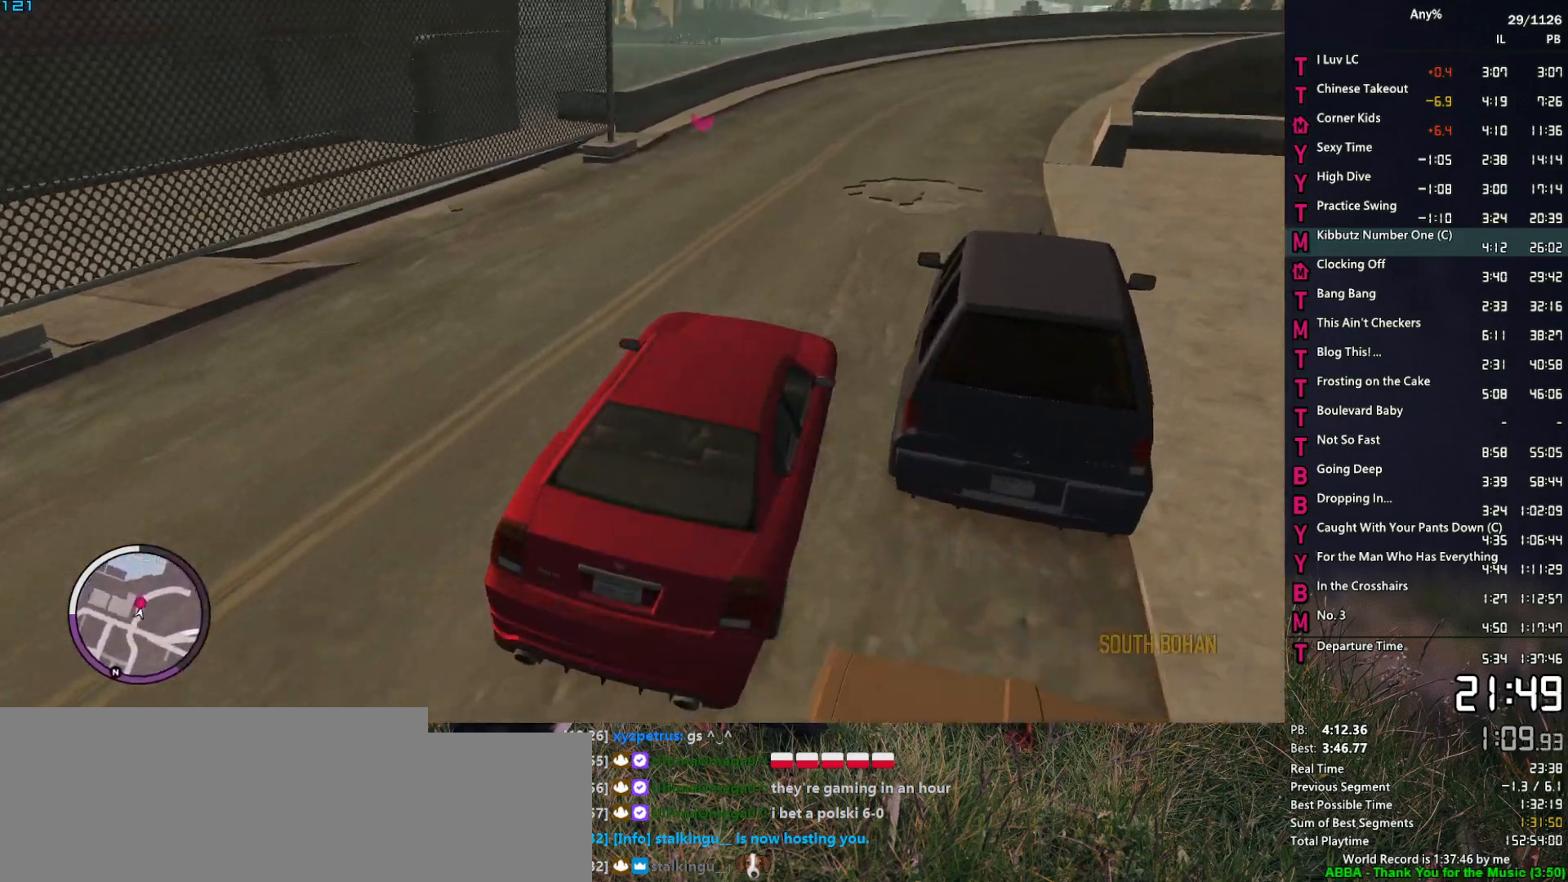
{"keys": ["a", "space"], "mouse": [], "events": [[233, "a", "down"], [417, "space", "down"], [417, "w", "up"]]}
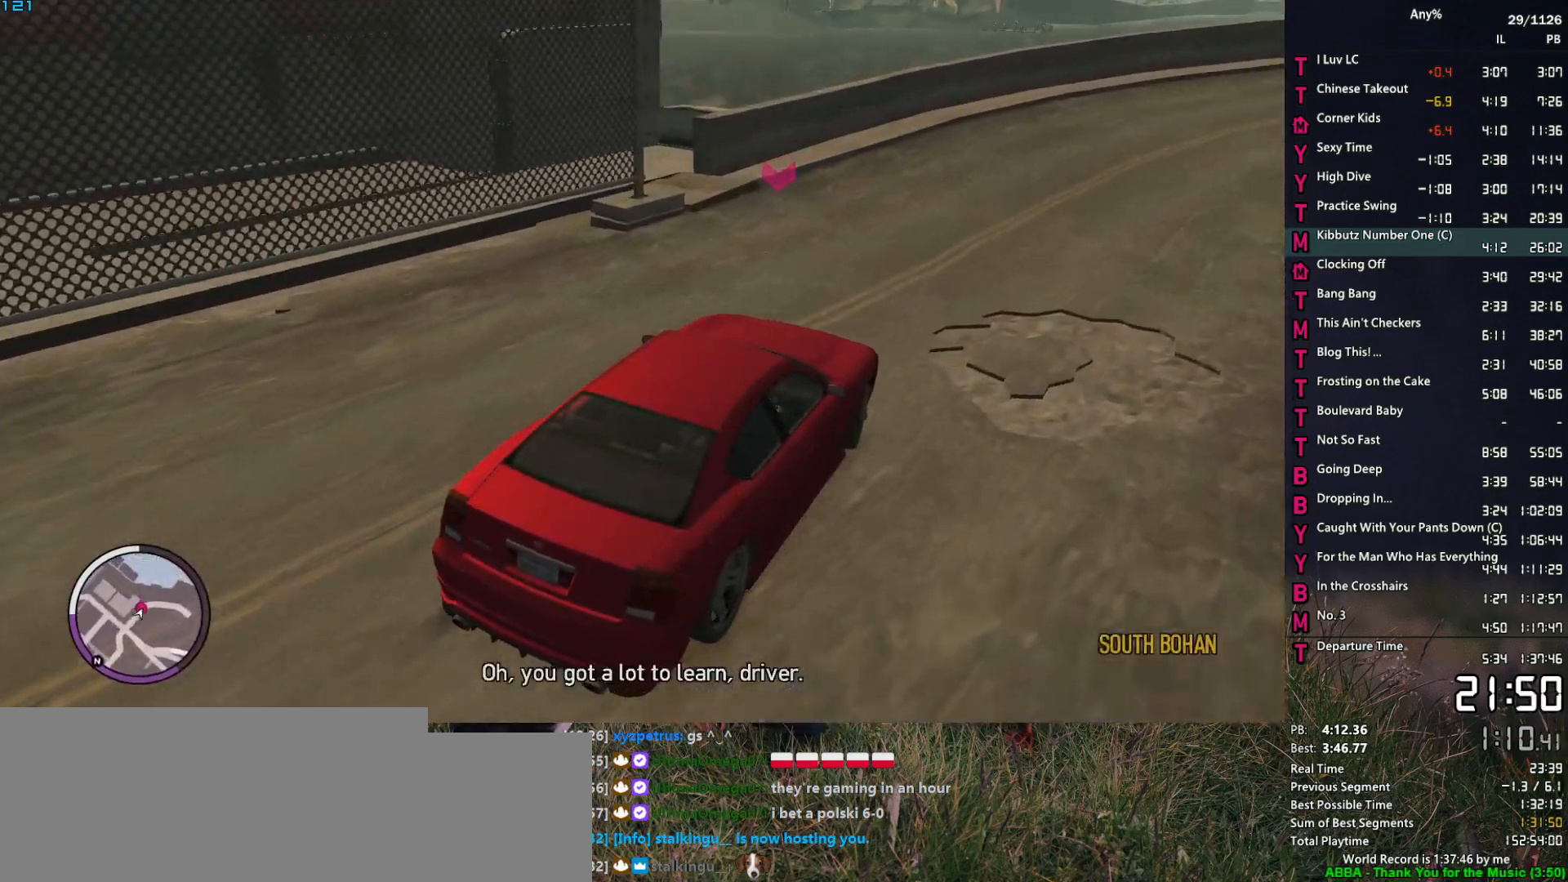
{"keys": ["w"], "mouse": [], "events": [[333, "w", "down"], [383, "space", "up"], [433, "a", "up"]]}
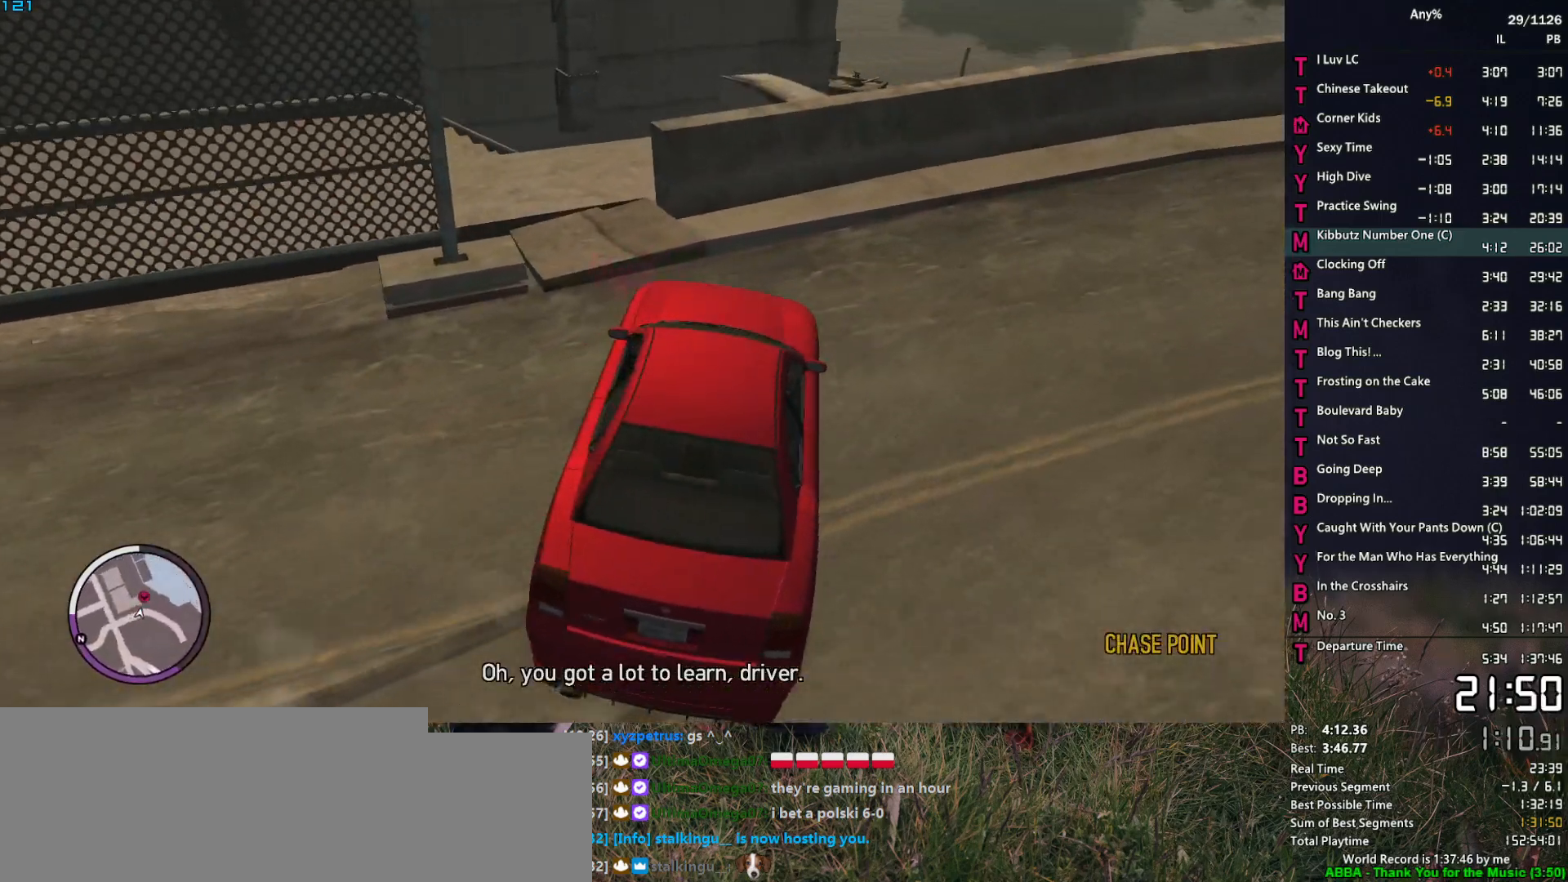
{"keys": ["w"], "mouse": [], "events": []}
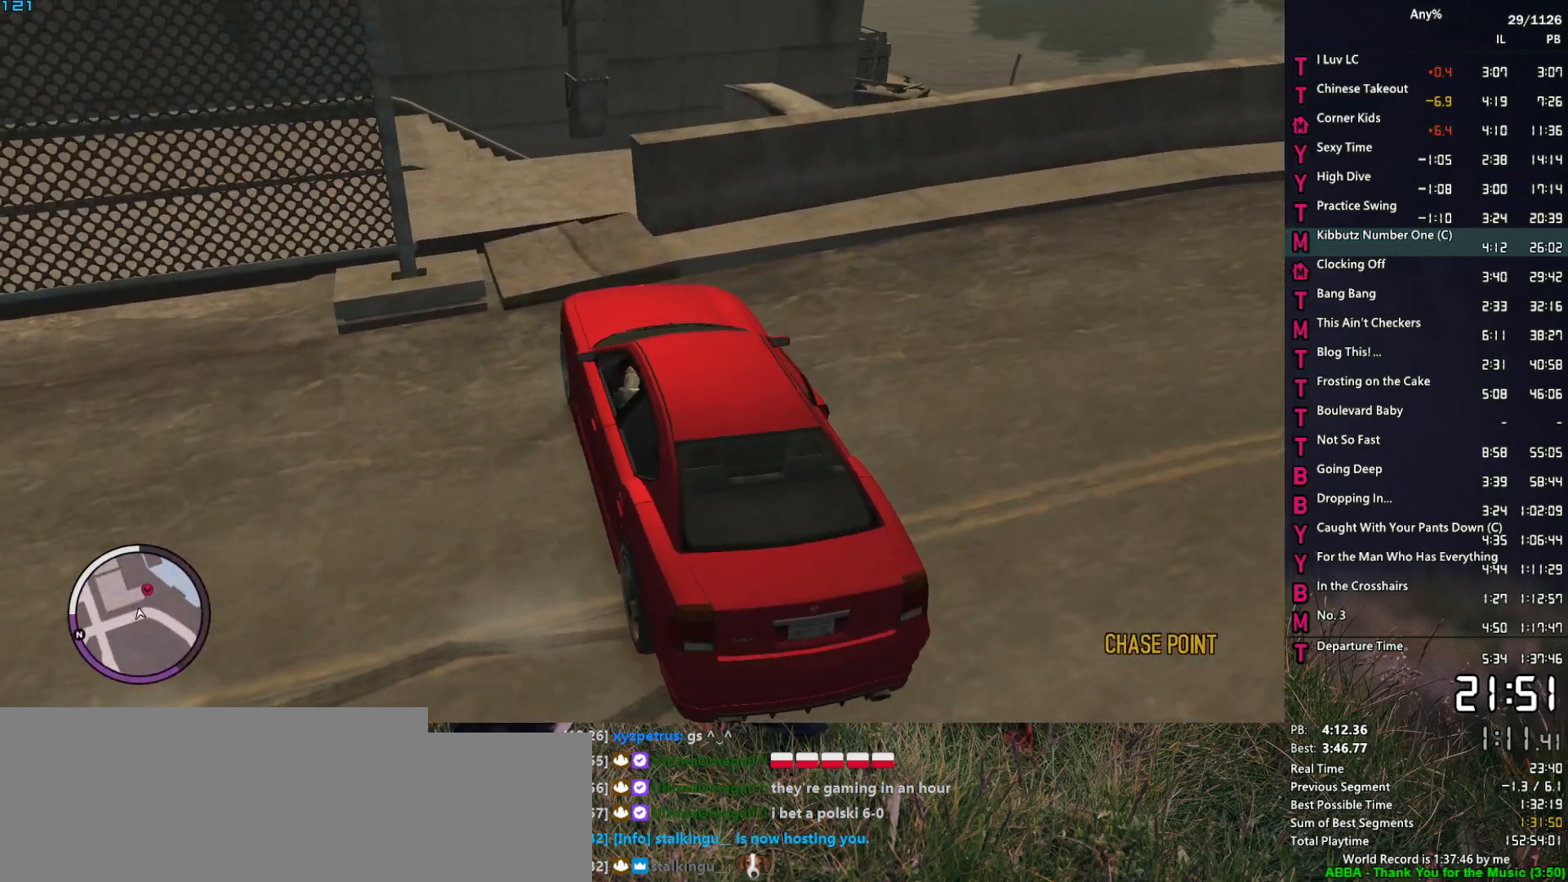
{"keys": ["w"], "mouse": [], "events": [[50, "a", "down"], [183, "a", "up"]]}
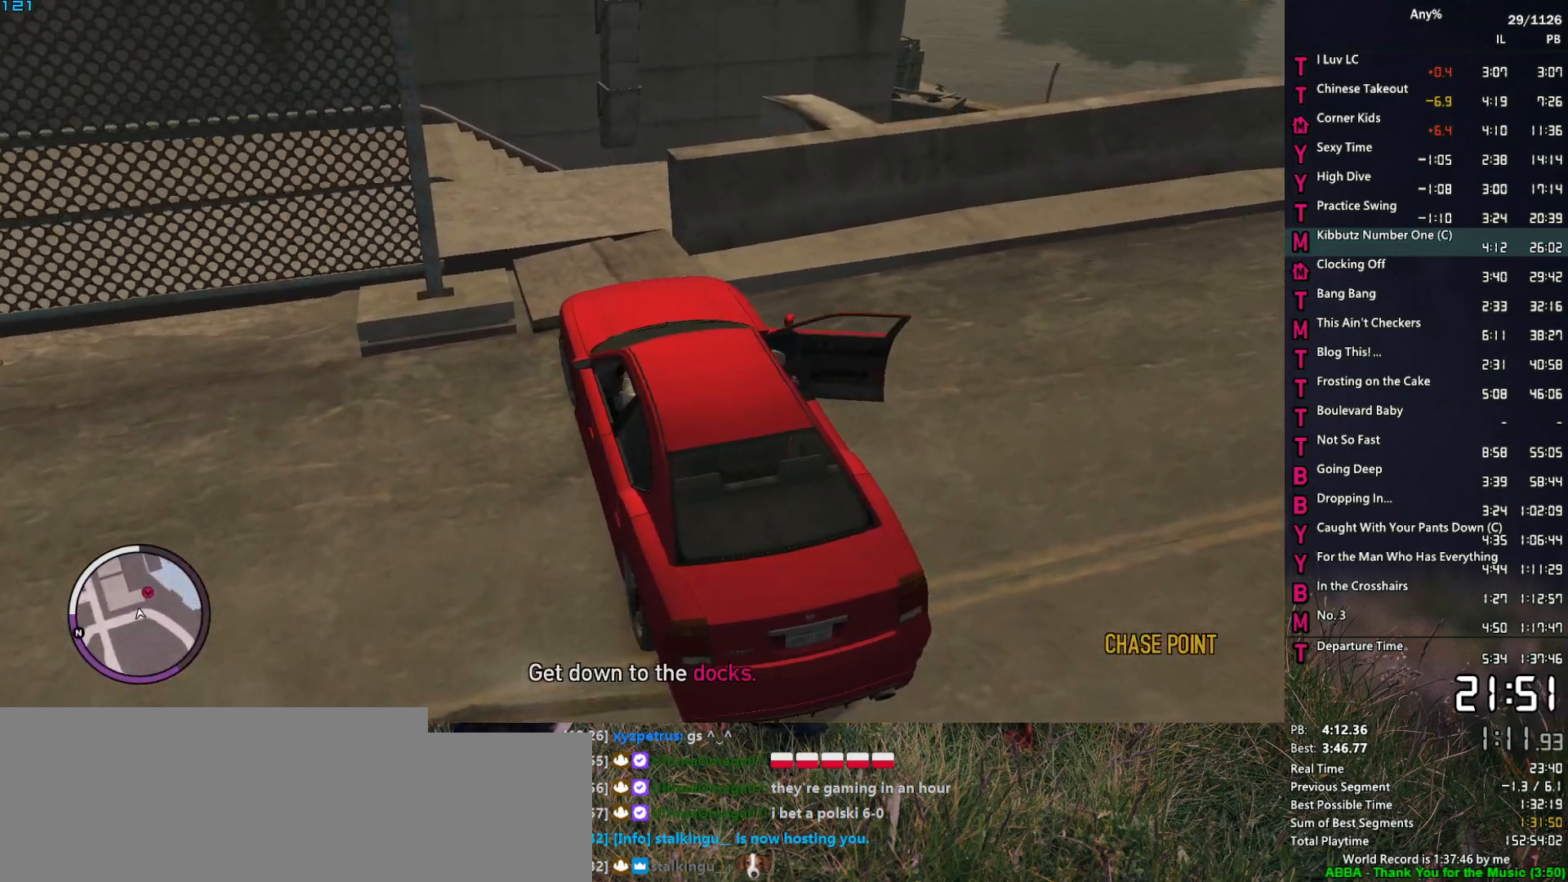
{"keys": ["w"], "mouse": [], "events": [[350, "d", "down"], [433, "d", "up"]]}
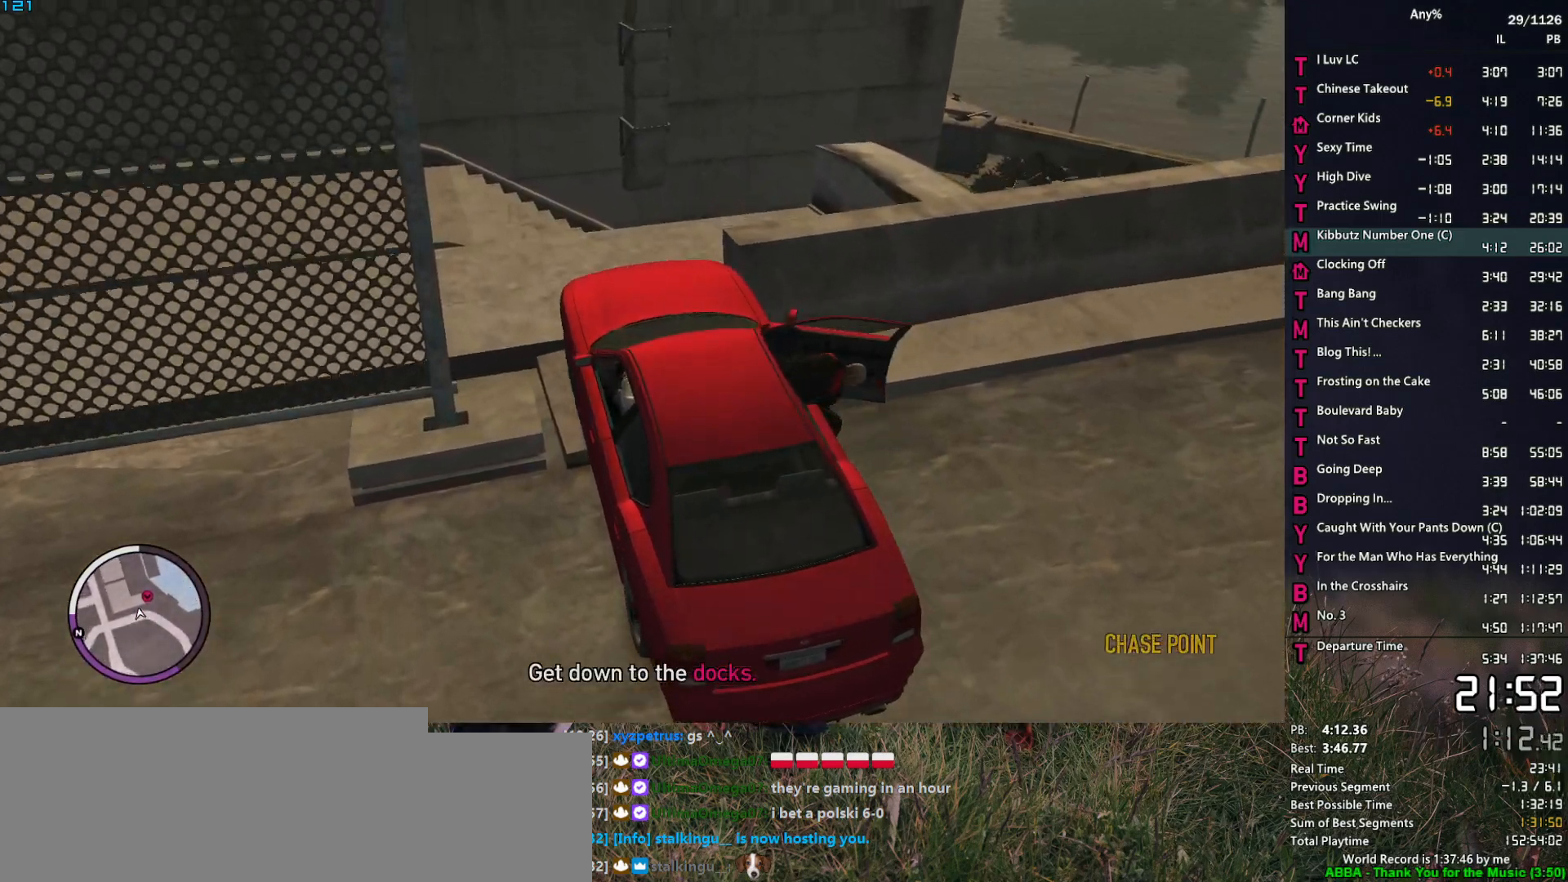
{"keys": ["d", "space"], "mouse": [], "events": [[167, "d", "down"], [367, "w", "up"], [400, "space", "down"]]}
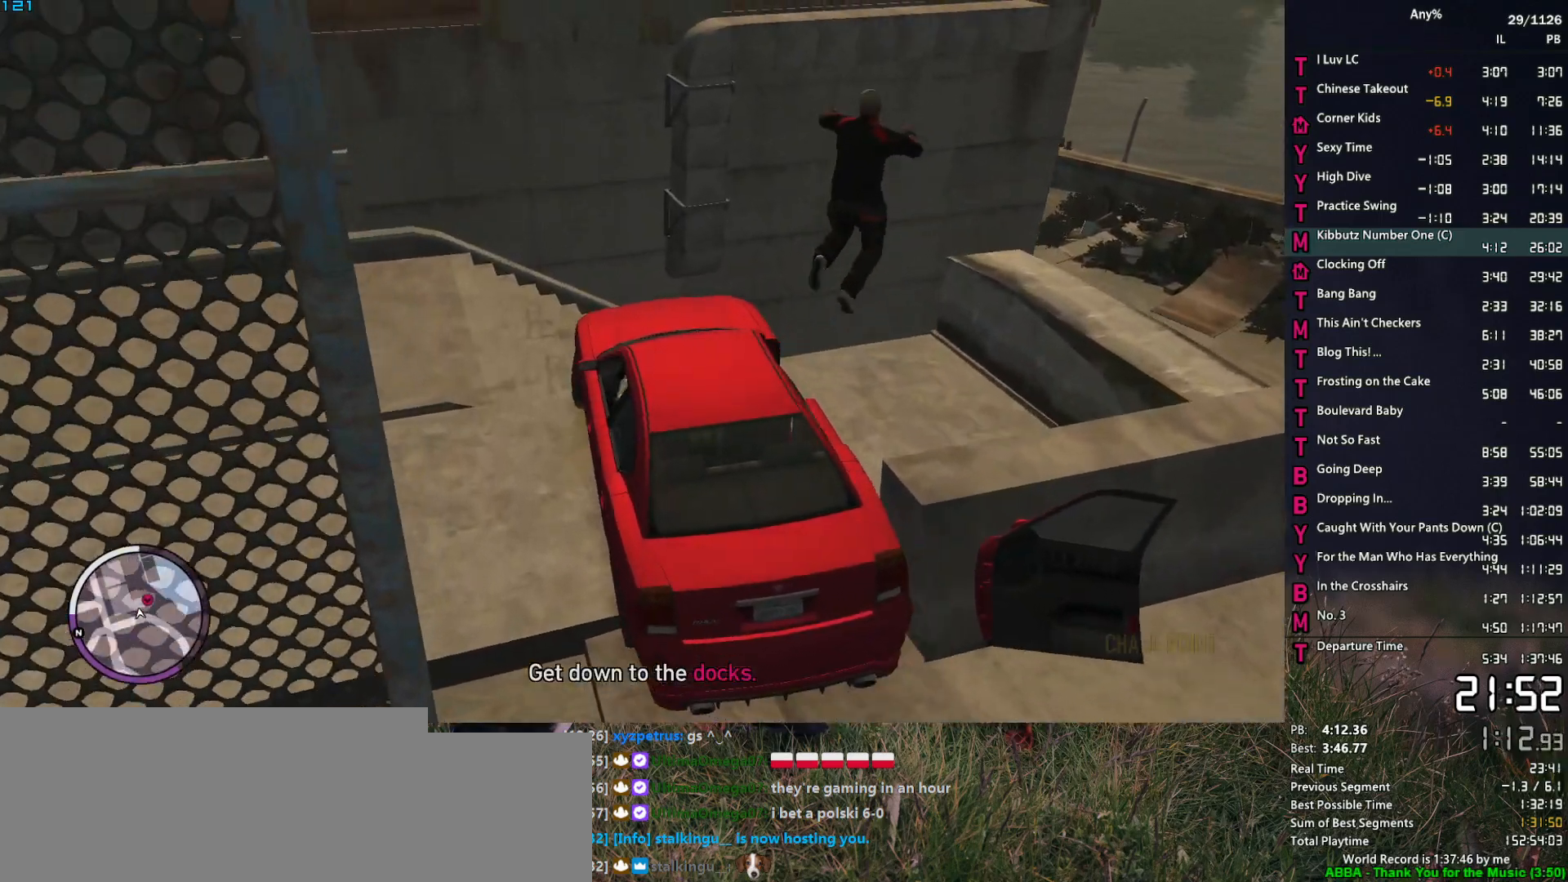
{"keys": ["d", "space"], "mouse": [], "events": []}
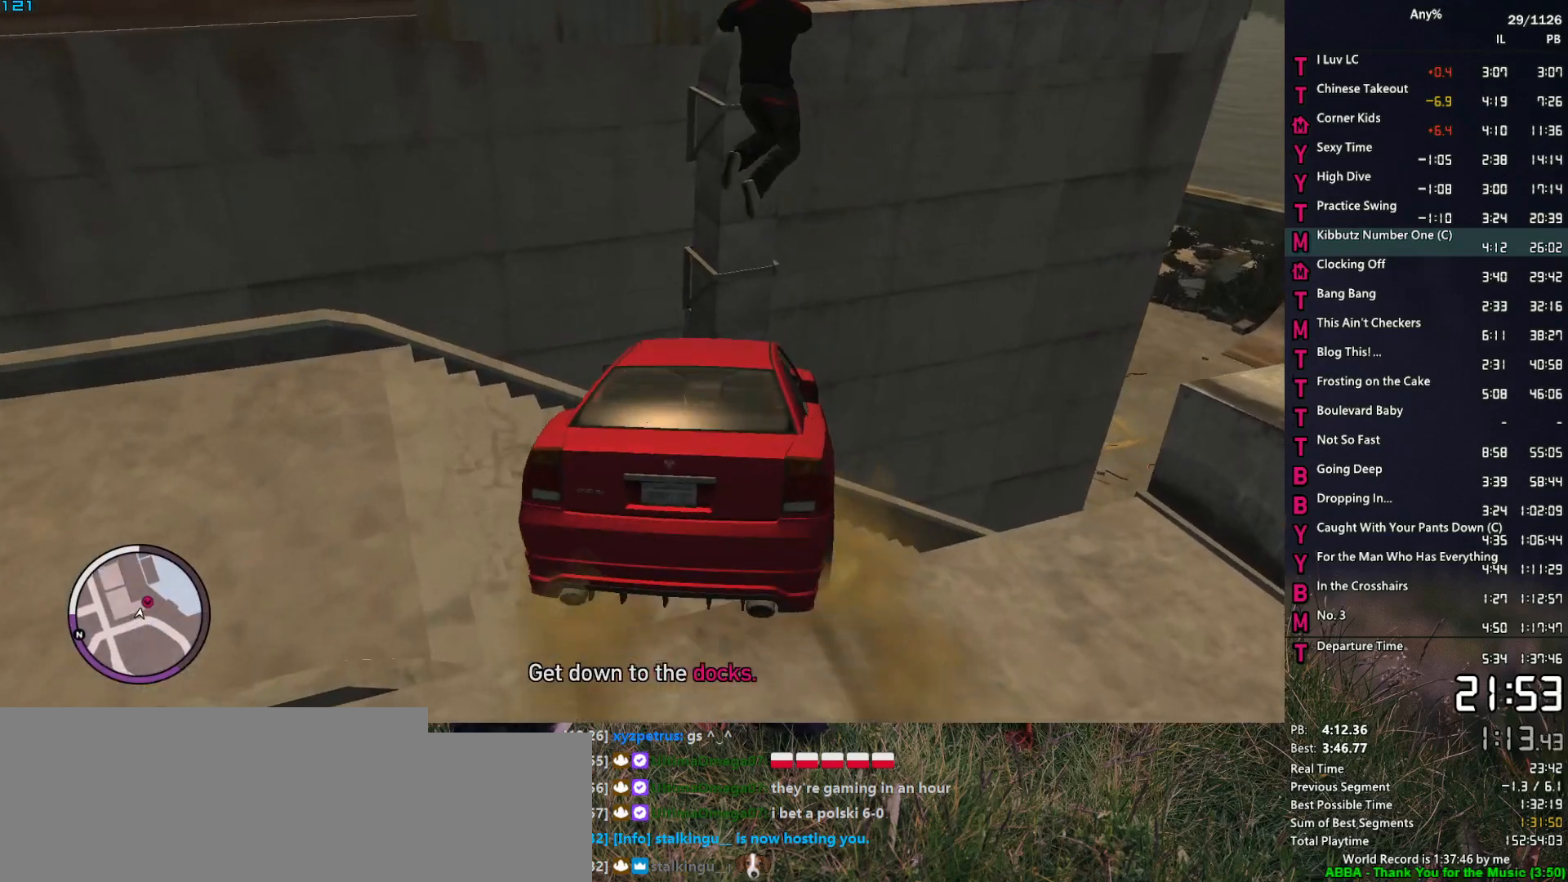
{"keys": ["w"], "mouse": [], "events": [[67, "space", "up"], [150, "w", "down"], [483, "d", "up"]]}
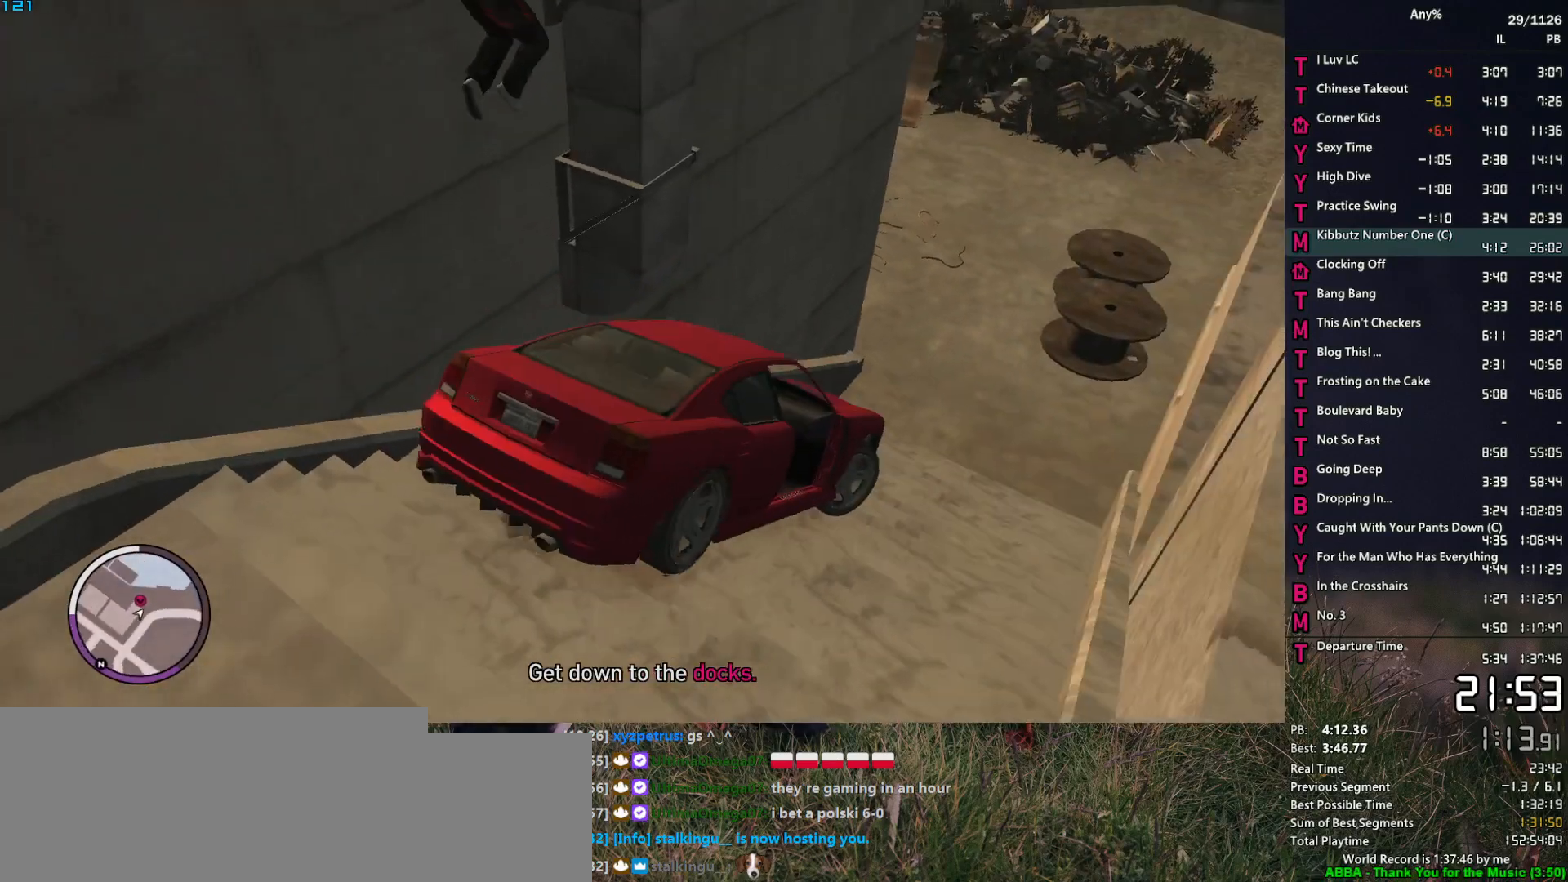
{"keys": ["a"], "mouse": [], "events": [[167, "d", "down"], [217, "d", "up"], [267, "a", "down"], [367, "w", "up"]]}
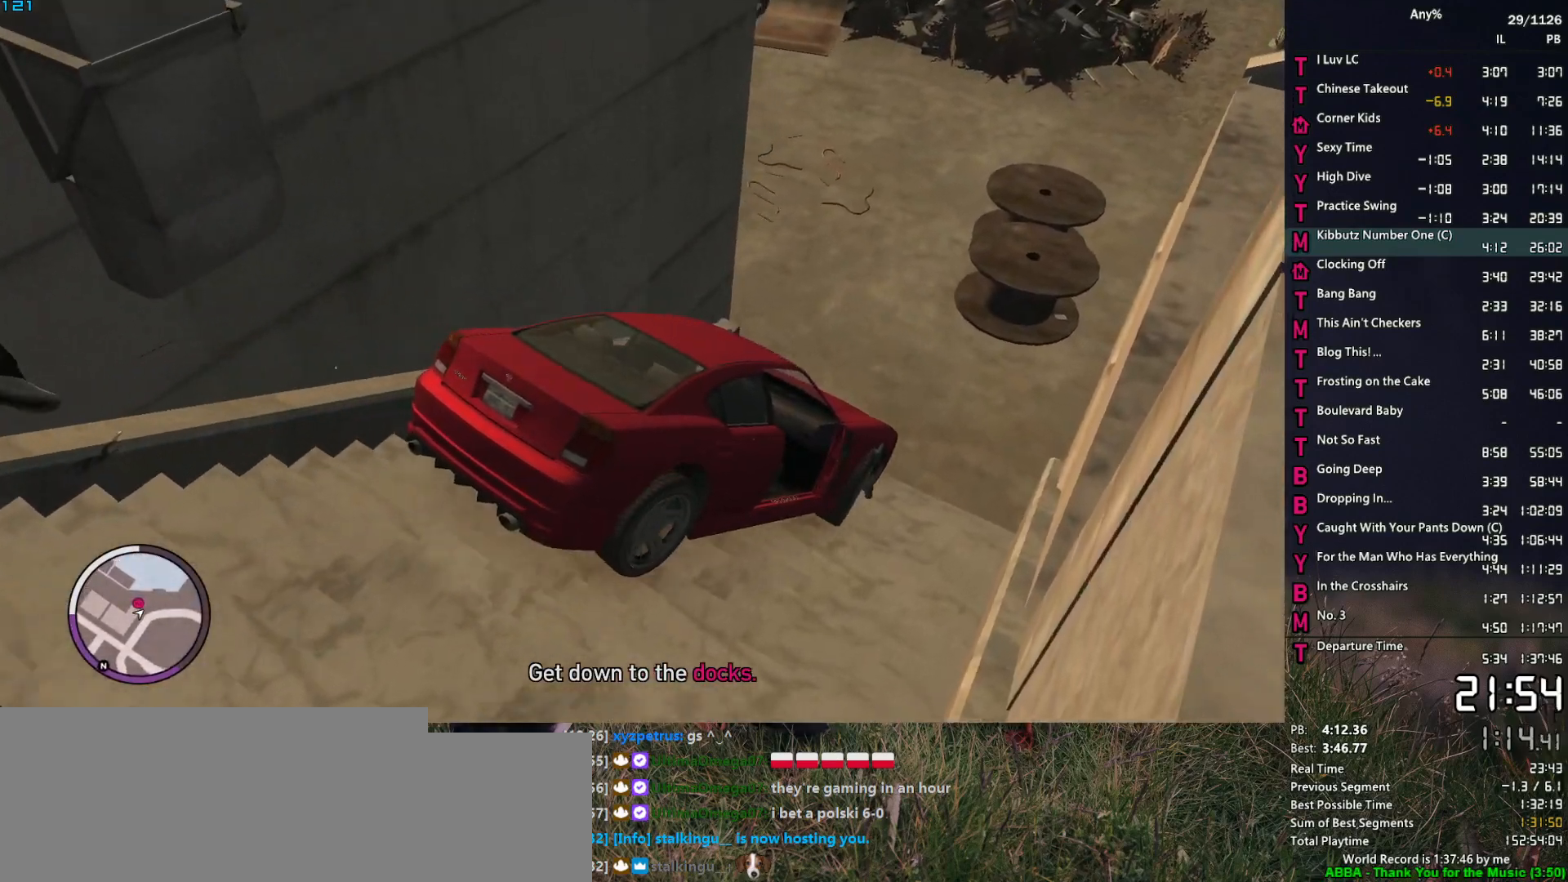
{"keys": ["a"], "mouse": [], "events": [[50, "w", "down"], [100, "w", "up"], [367, "w", "down"], [467, "w", "up"]]}
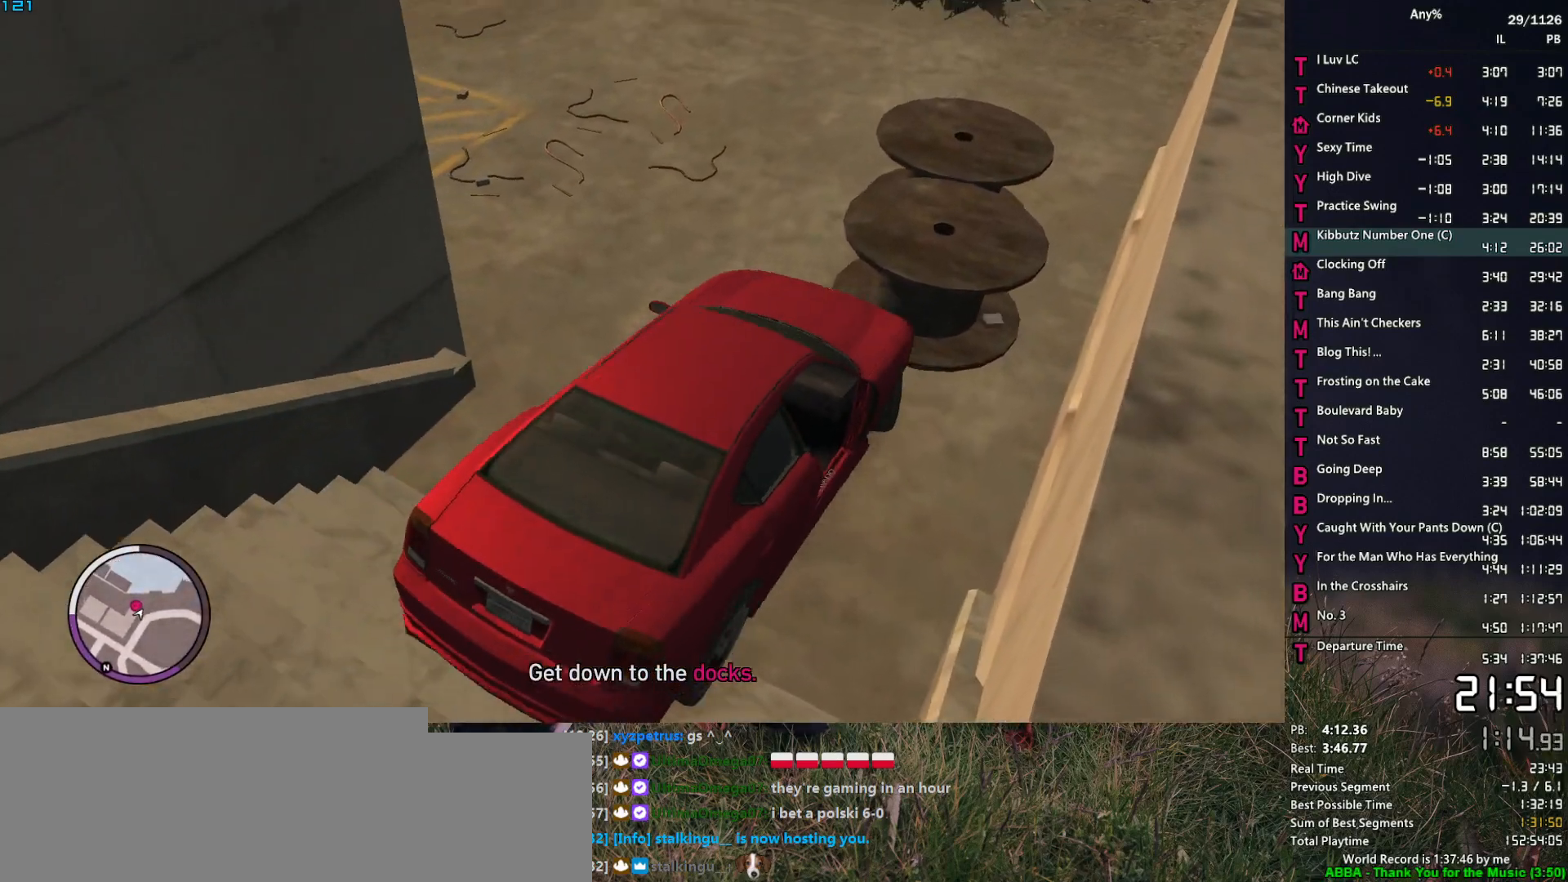
{"keys": ["a", "w"], "mouse": [], "events": [[67, "w", "down"]]}
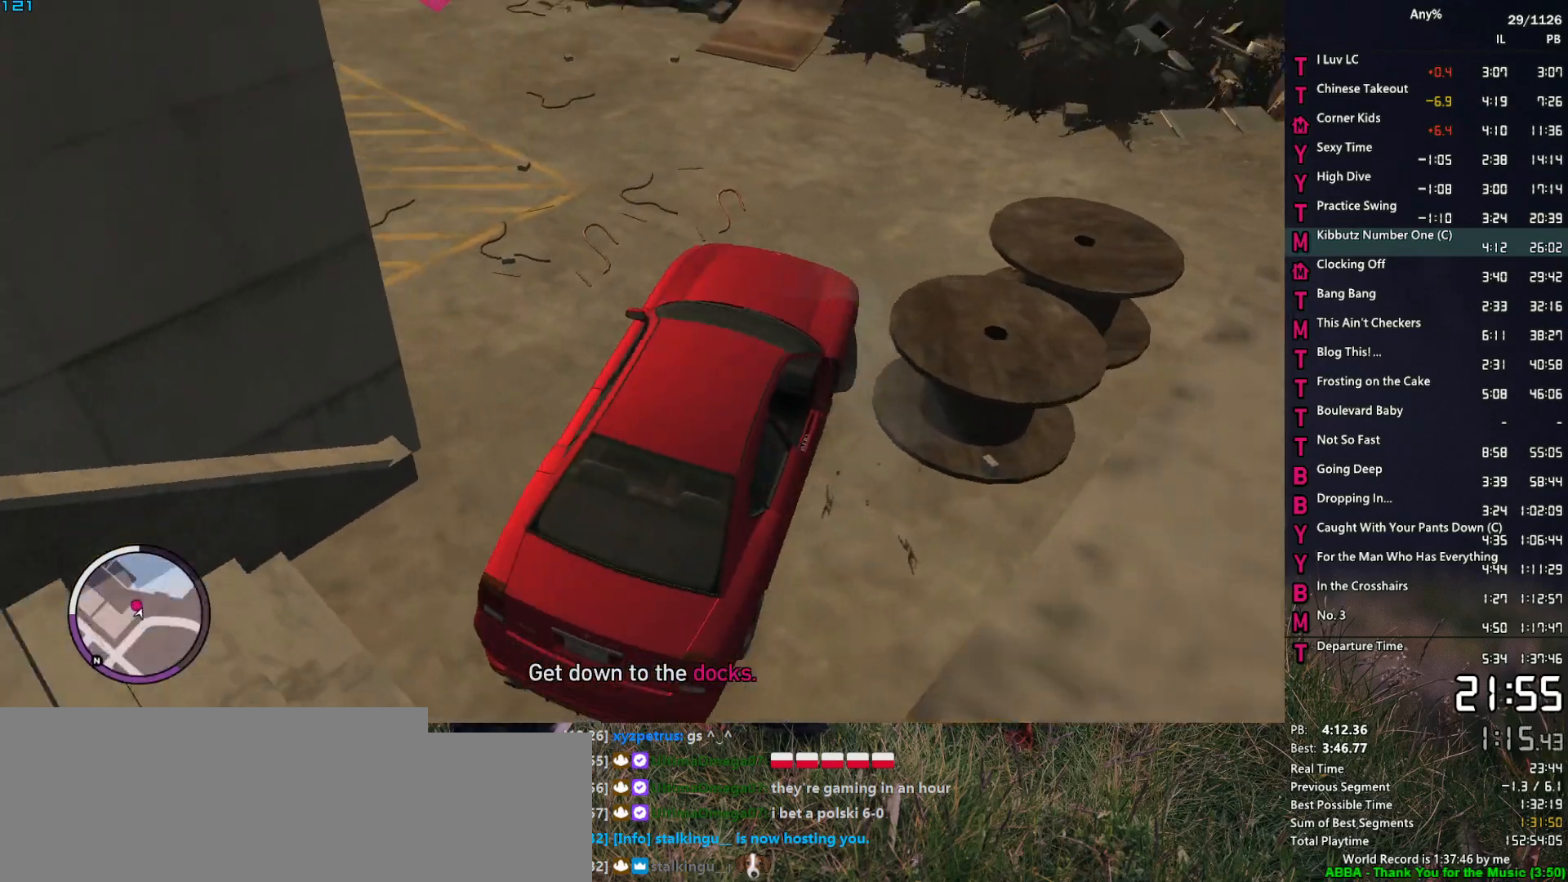
{"keys": ["a", "w"], "mouse": [], "events": []}
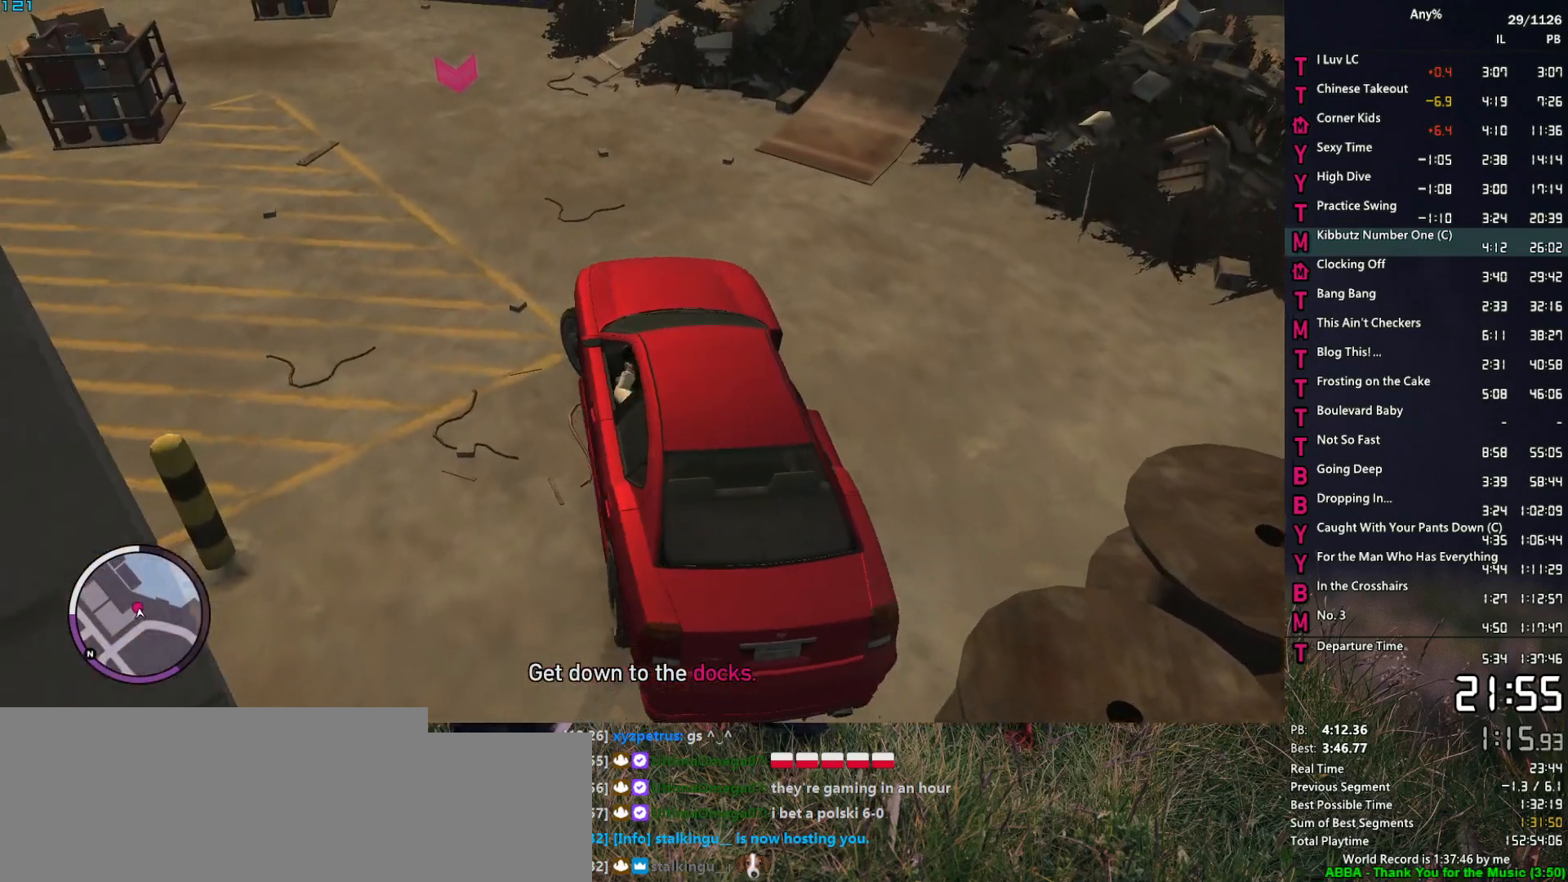
{"keys": ["w"], "mouse": [], "events": [[50, "a", "up"], [233, "a", "down"], [283, "a", "up"]]}
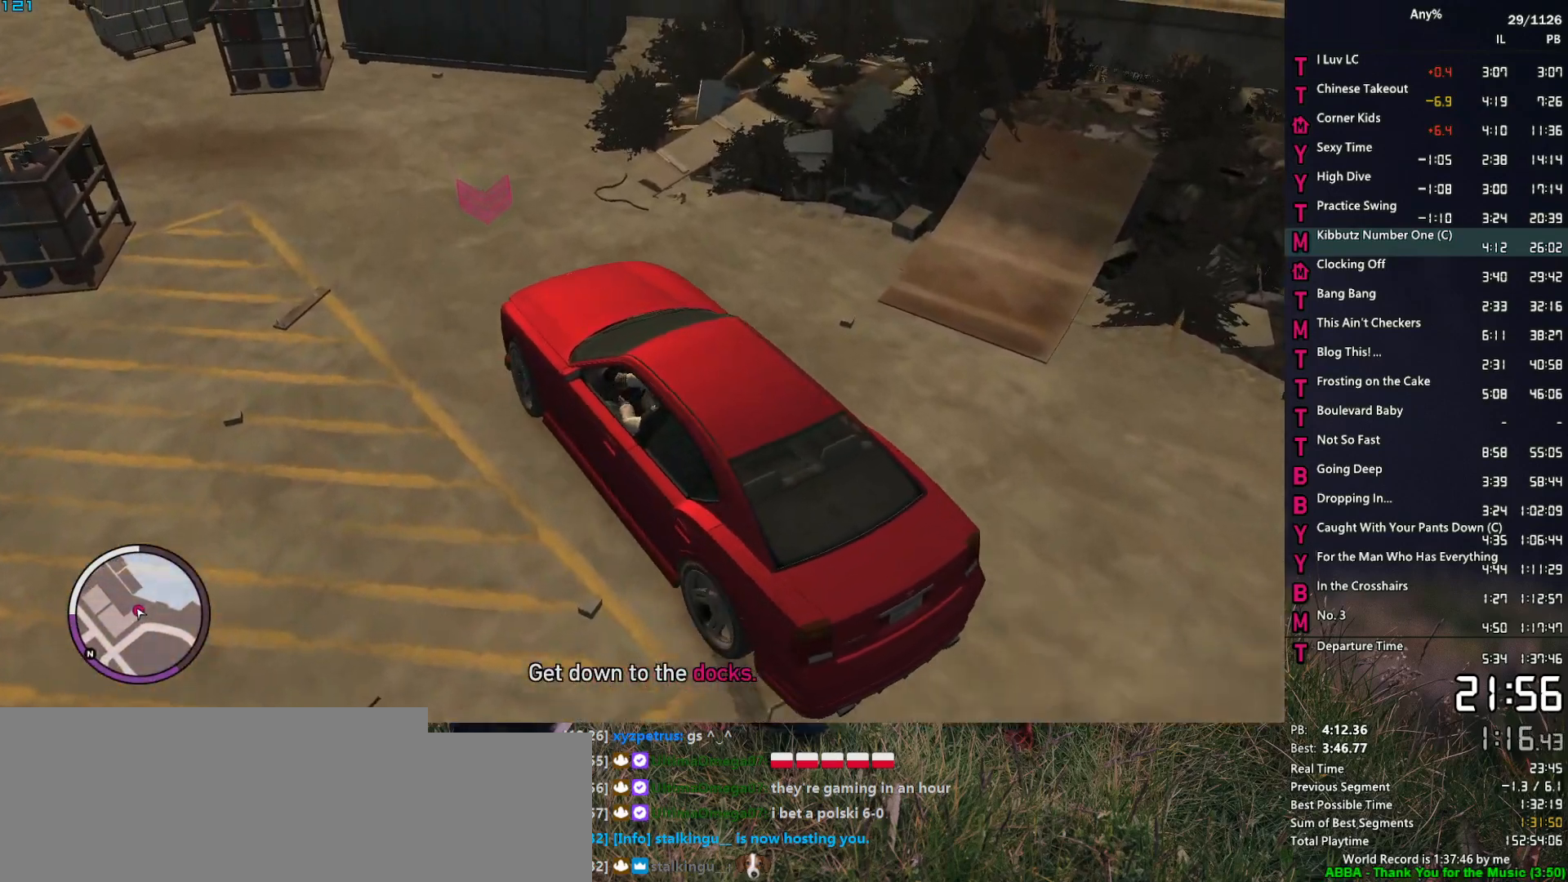
{"keys": ["return"], "mouse": [], "events": [[17, "a", "down"], [100, "a", "up"], [200, "space", "down"], [250, "return", "down"], [250, "w", "up"], [300, "return", "up"], [300, "space", "up"], [383, "space", "down"], [433, "space", "up"], [483, "return", "down"]]}
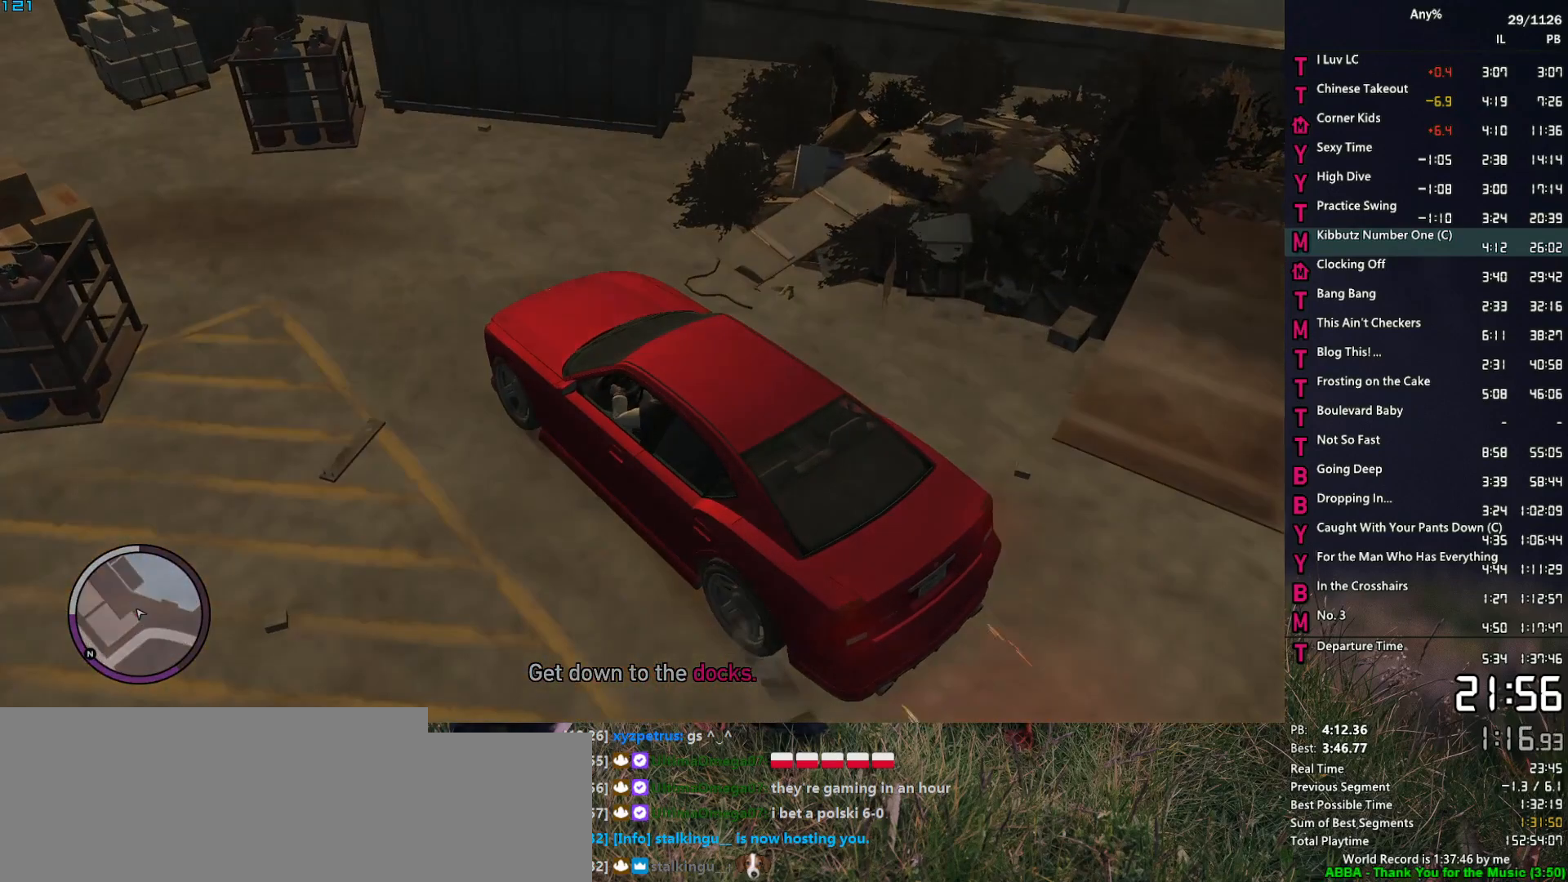
{"keys": ["space"], "mouse": [], "events": [[33, "return", "up"], [33, "space", "down"], [83, "space", "up"], [133, "return", "down"], [167, "return", "up"], [217, "space", "down"], [267, "space", "up"], [367, "return", "down"], [367, "space", "down"], [400, "return", "up"], [400, "space", "up"], [500, "space", "down"]]}
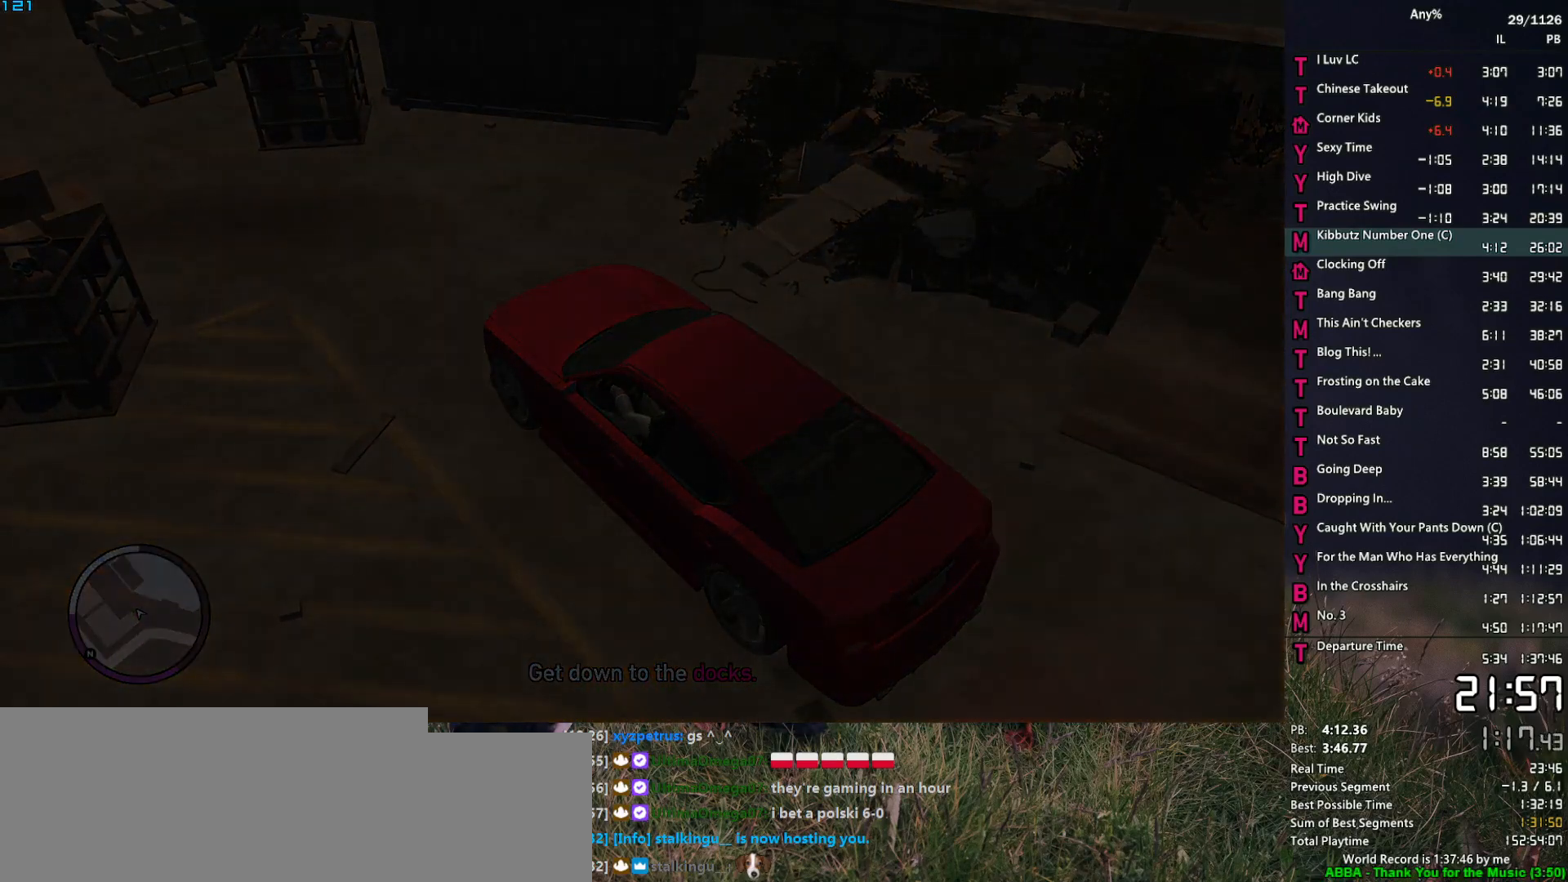
{"keys": [], "mouse": [], "events": [[50, "space", "up"], [183, "space", "down"], [233, "return", "down"], [233, "space", "up"], [283, "return", "up"], [333, "space", "down"], [367, "return", "down"], [367, "space", "up"], [417, "return", "up"]]}
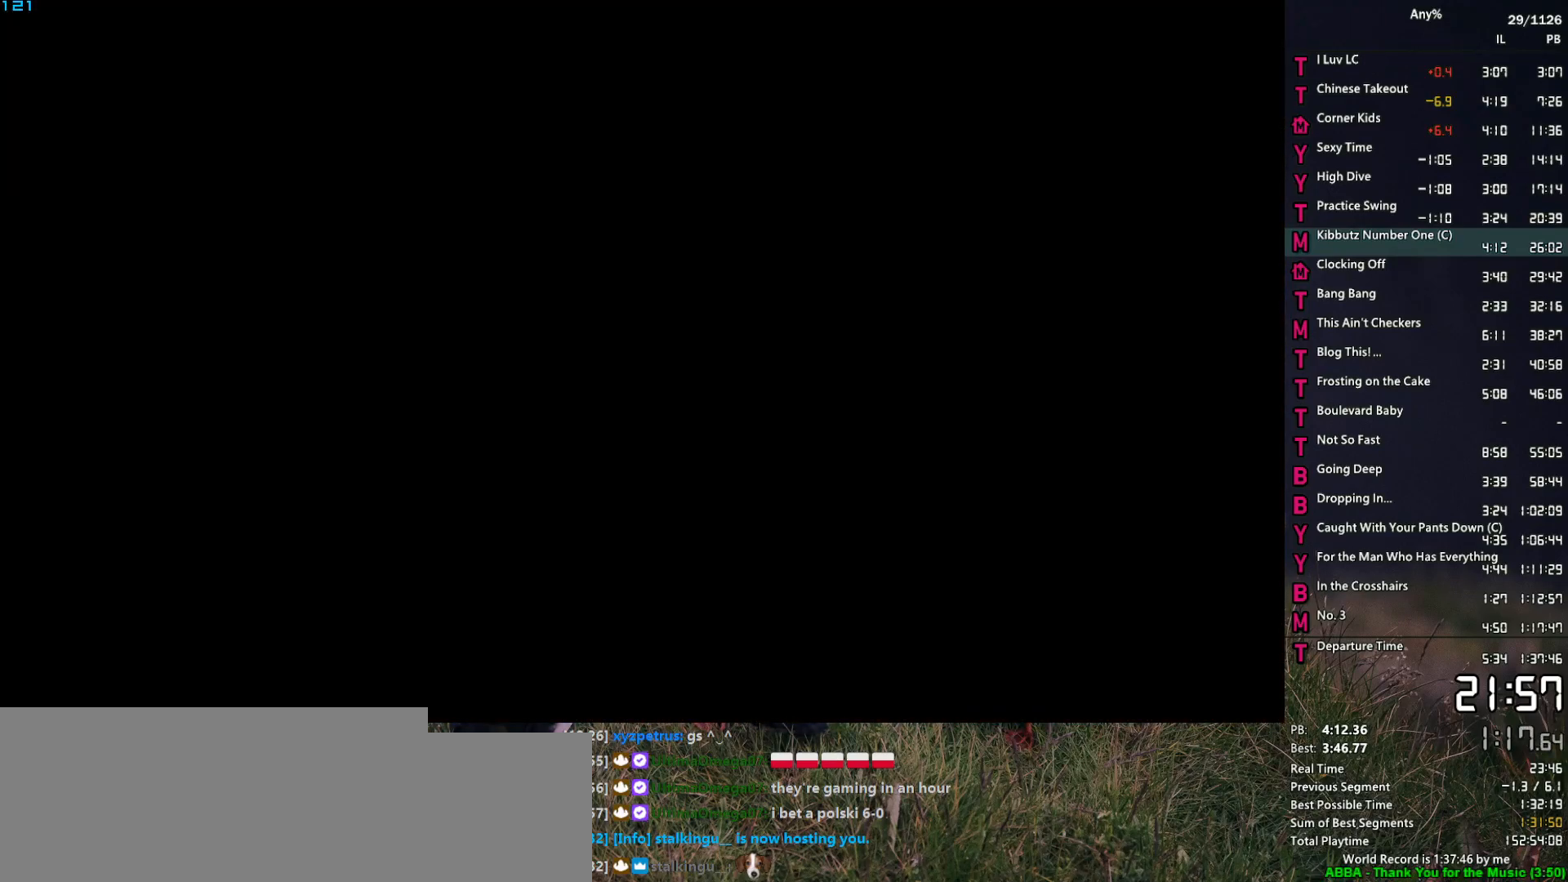
{"keys": ["space"], "mouse": [], "events": [[17, "space", "down"], [67, "space", "up"], [100, "return", "down"], [150, "return", "up"], [150, "space", "down"], [200, "space", "up"], [250, "return", "down"], [300, "return", "up"], [333, "space", "down"], [383, "return", "down"], [383, "space", "up"], [433, "return", "up"], [483, "space", "down"]]}
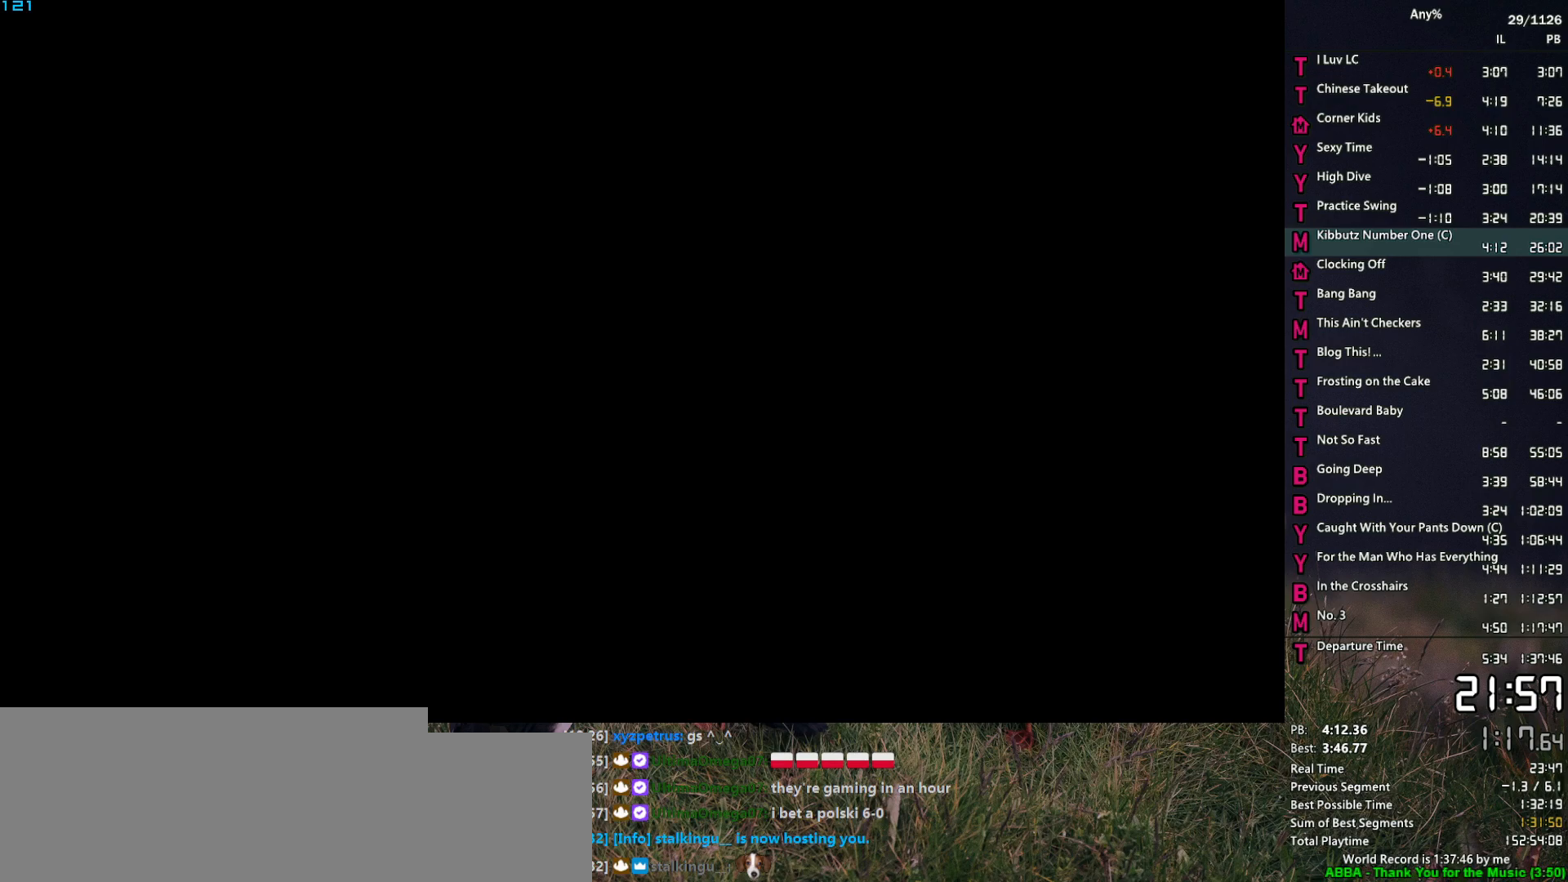
{"keys": ["space"], "mouse": [], "events": [[33, "return", "down"], [33, "space", "up"], [83, "return", "up"], [117, "space", "down"], [217, "return", "down"], [217, "space", "up"], [317, "return", "up"], [317, "space", "down"], [350, "space", "up"], [400, "return", "down"], [450, "return", "up"], [450, "space", "down"]]}
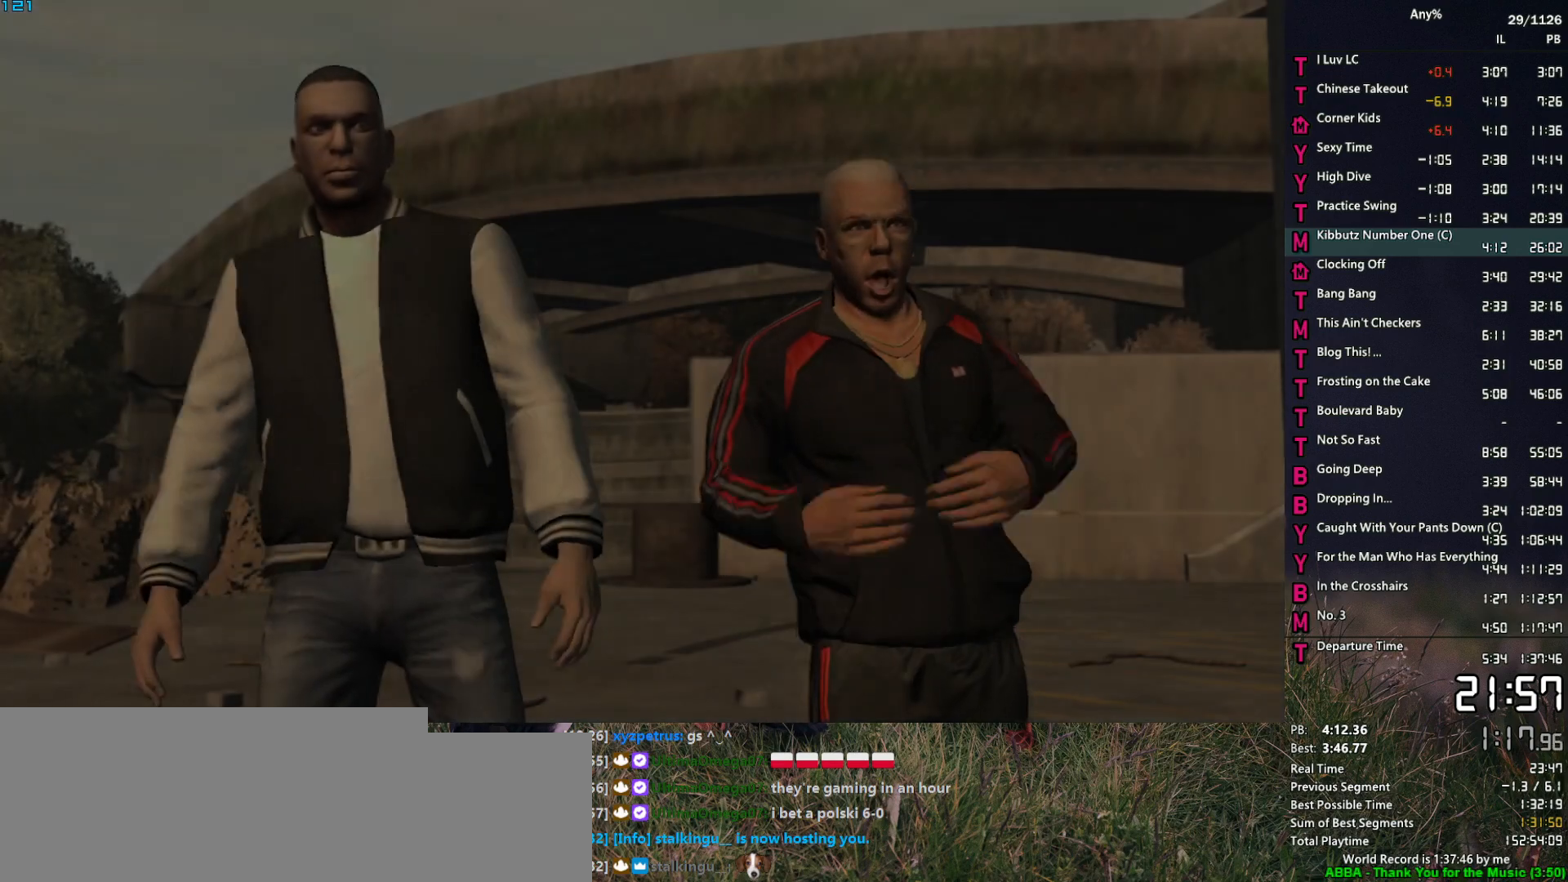
{"keys": ["return", "space"], "mouse": [], "events": [[50, "return", "down"], [50, "space", "up"], [133, "return", "up"], [133, "space", "down"], [183, "space", "up"], [233, "return", "down"], [283, "space", "down"], [333, "return", "up"], [333, "space", "up"], [367, "return", "down"], [467, "space", "down"]]}
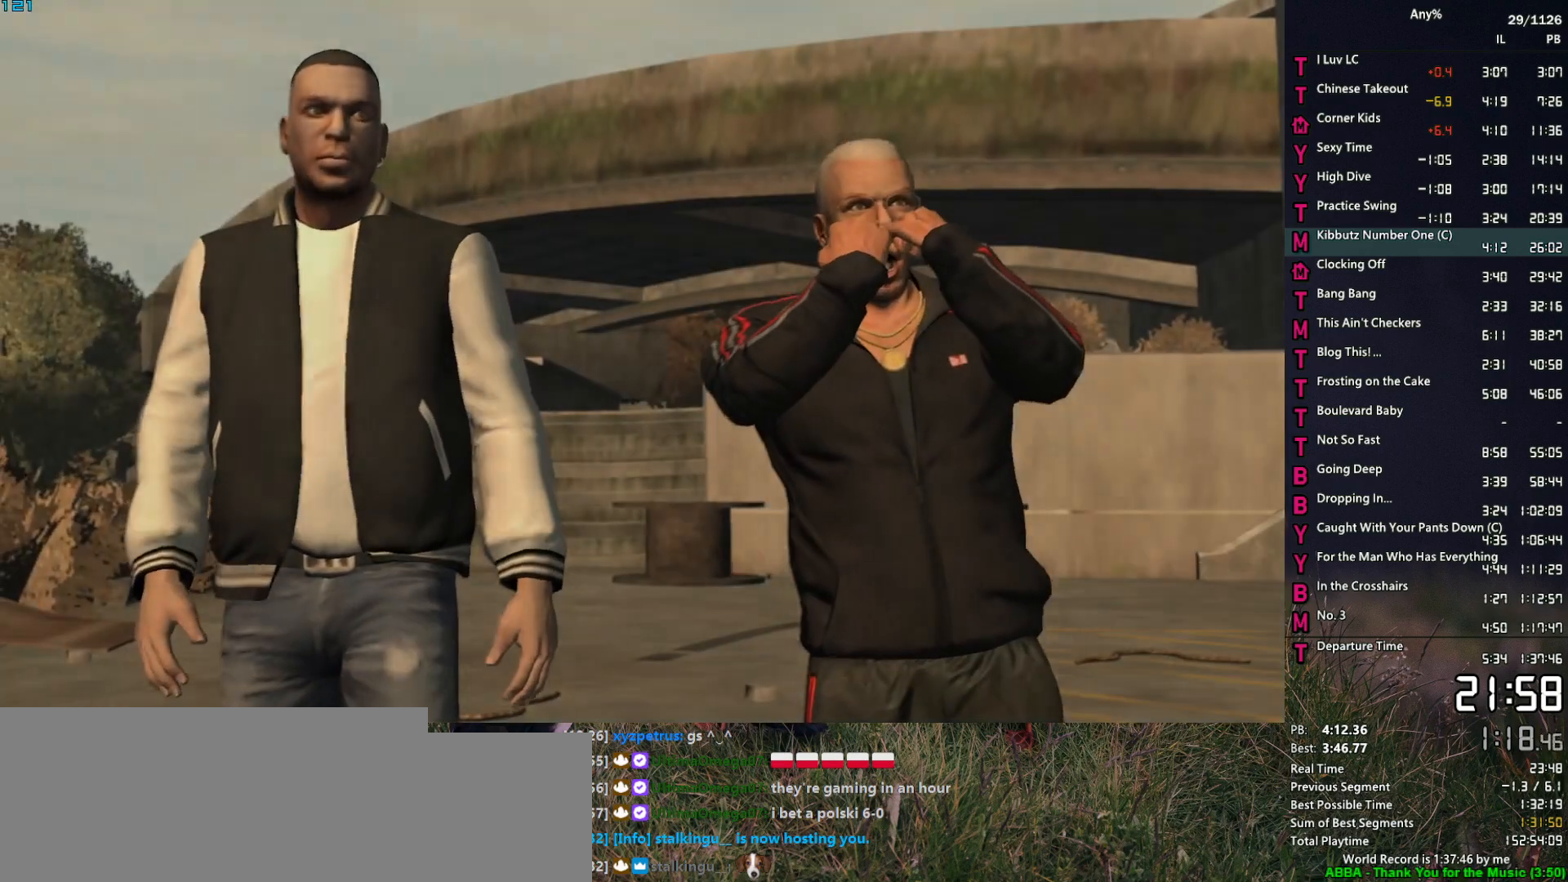
{"keys": ["w"], "mouse": [], "events": [[17, "space", "up"], [100, "space", "down"], [150, "return", "up"], [150, "space", "up"], [250, "w", "down"]]}
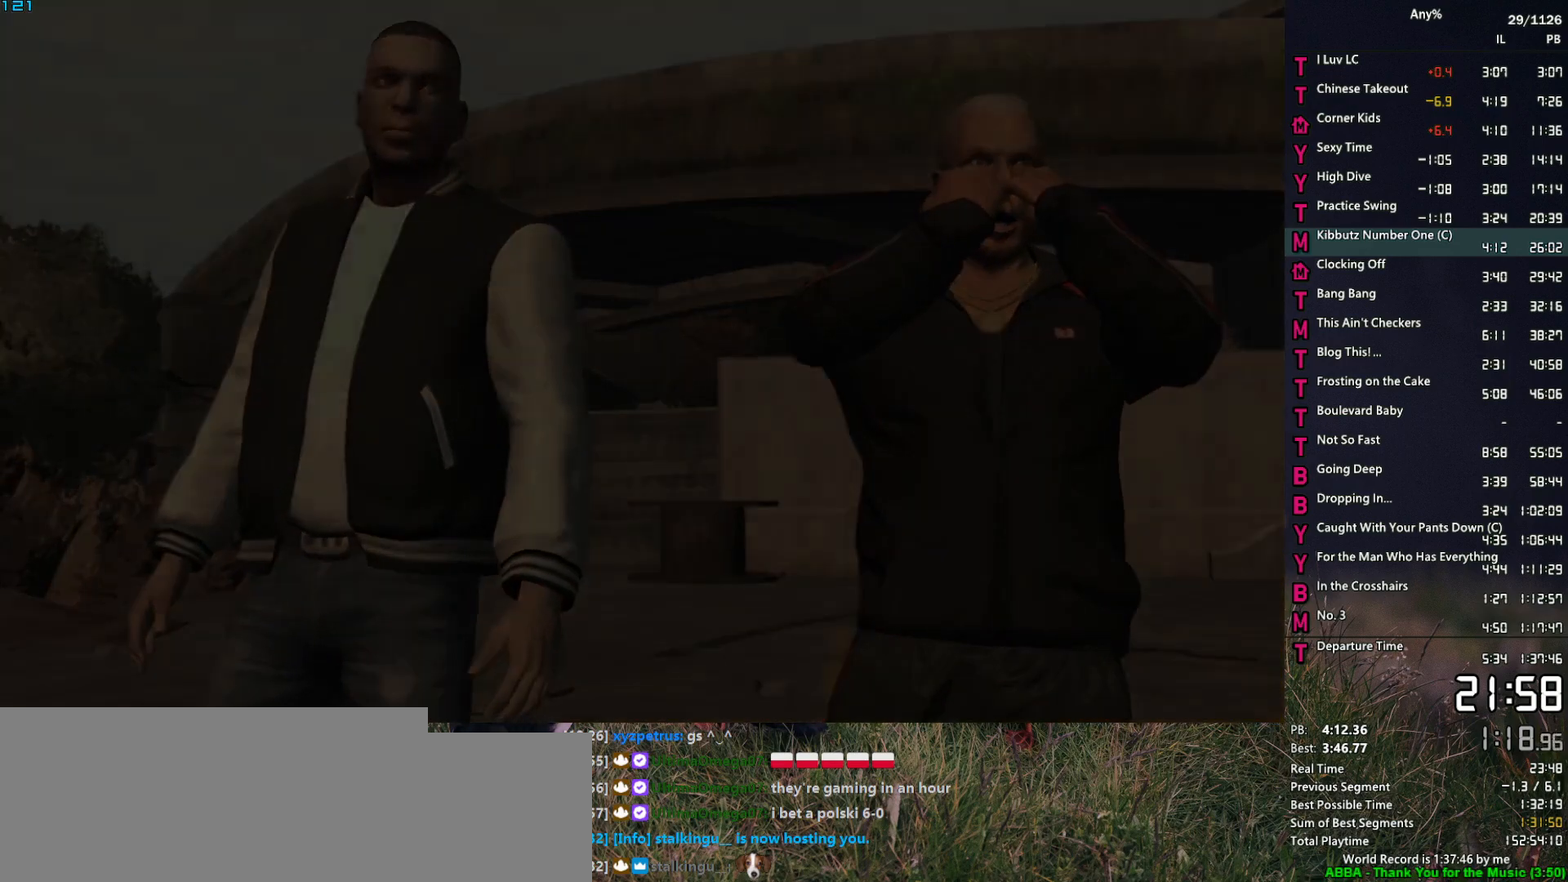
{"keys": ["w"], "mouse": [], "events": []}
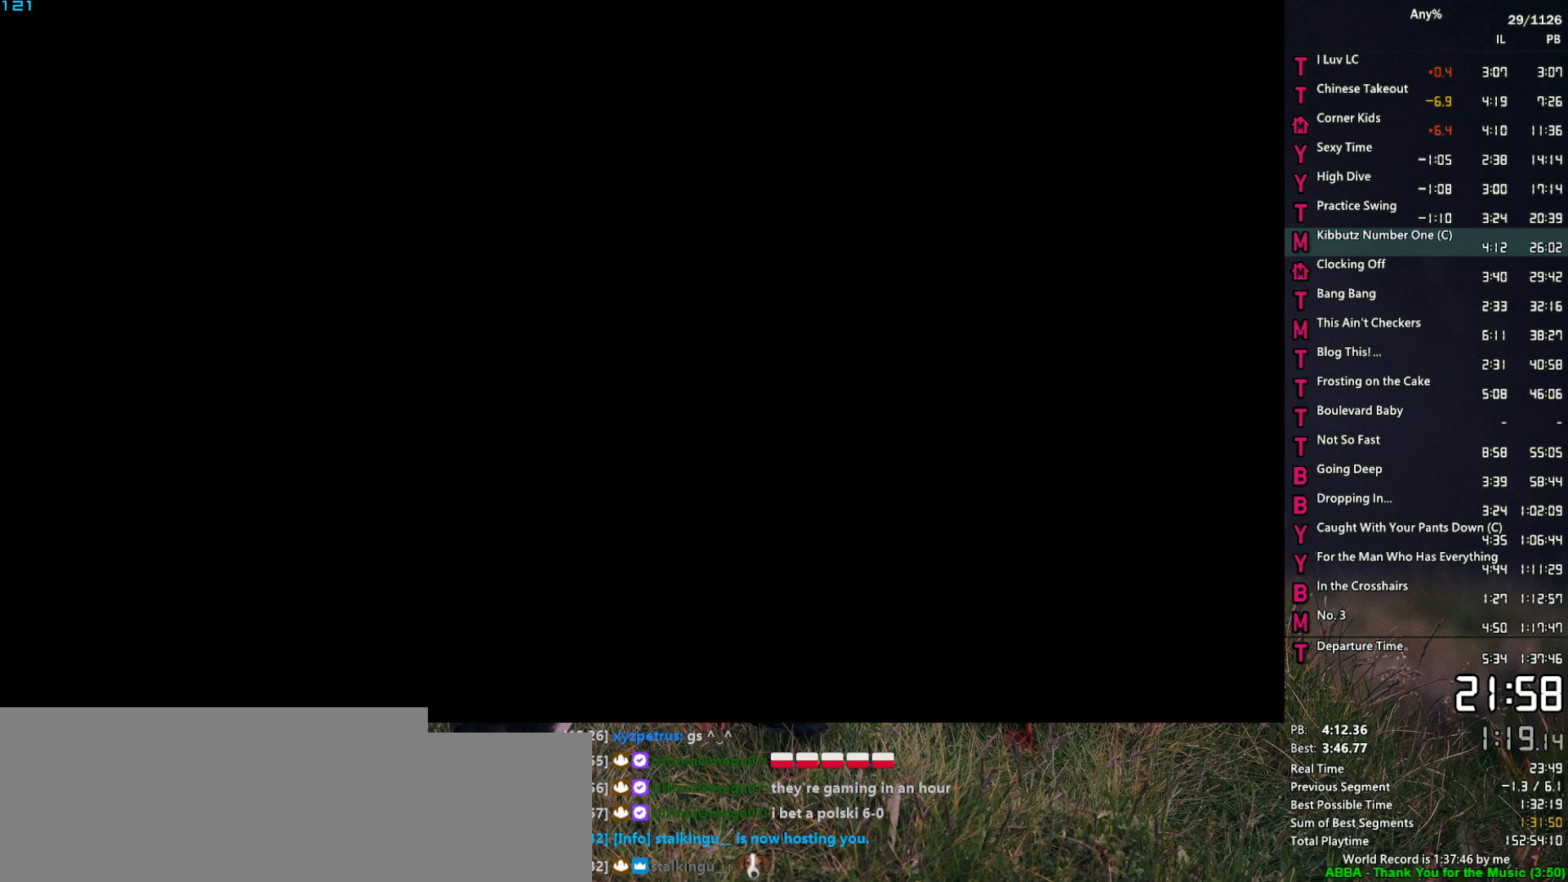
{"keys": ["w"], "mouse": [], "events": [[367, "5", "down"], [367, "q", "down"], [417, "q", "up"], [467, "5", "up"]]}
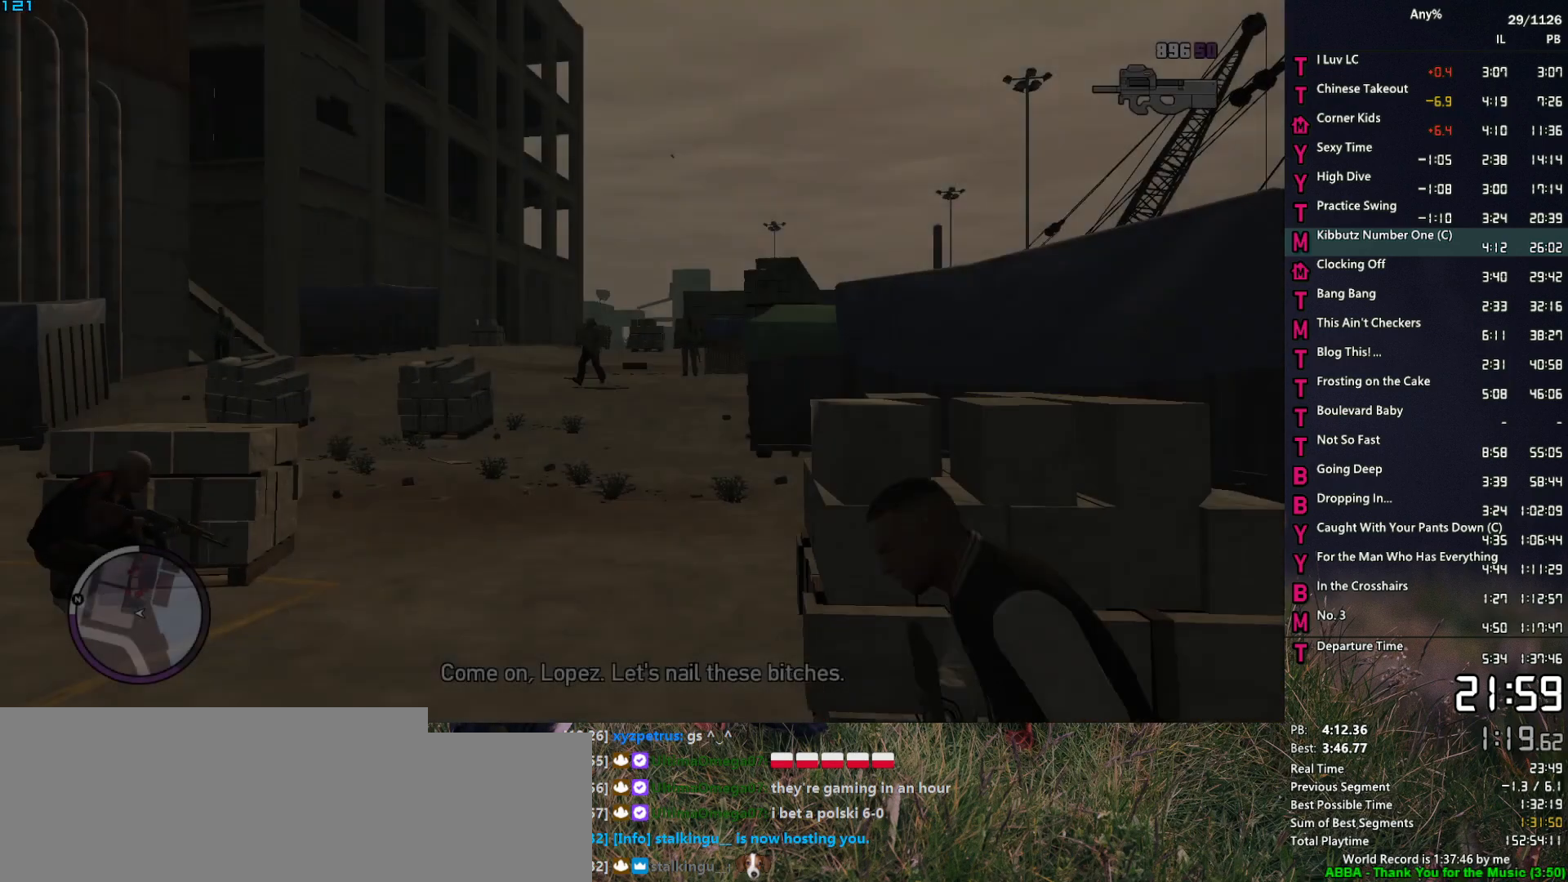
{"keys": ["a", "space", "w"], "mouse": ["left", "right"], "events": [[100, "a", "down"], [100, "mouse_right", "down"], [150, "space", "down"], [333, "mouse_left", "down"]]}